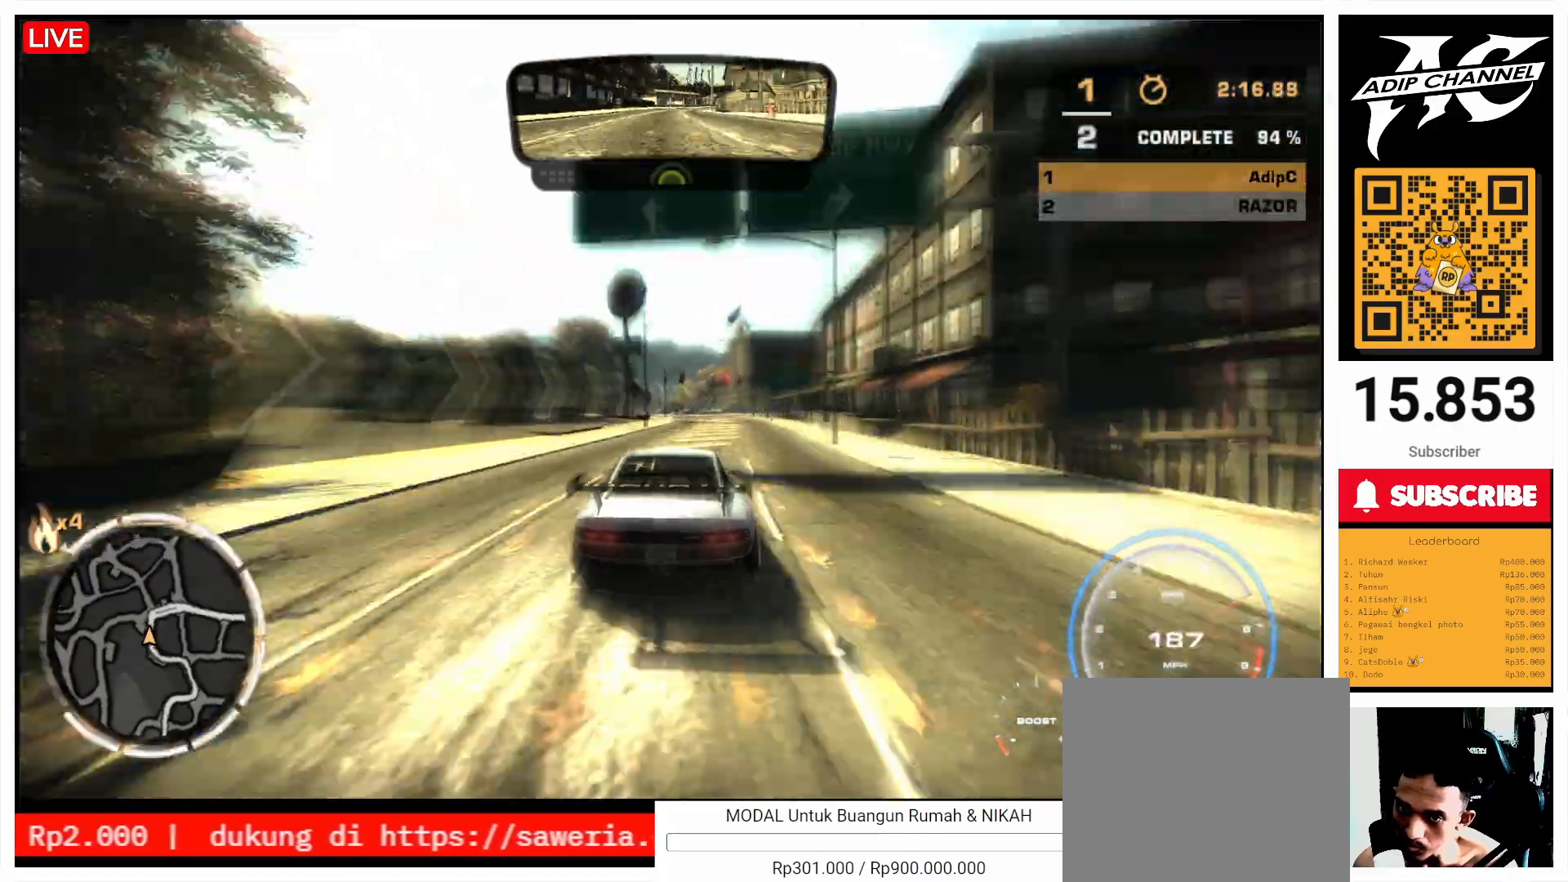
Gameplay with a controller (PlayStation layout); each line is a JSON object with the inputs held at the frame after it. "events" lists button and stick changes between this image and that frame as [ms after this image, input, new state], when the widget could be followed in between. Not read: L3 R3 right_stick.
{"buttons": [], "left_stick": "center", "events": [[67, "left_stick", "right"], [233, "R2", "up"], [300, "left_stick", "center"]]}
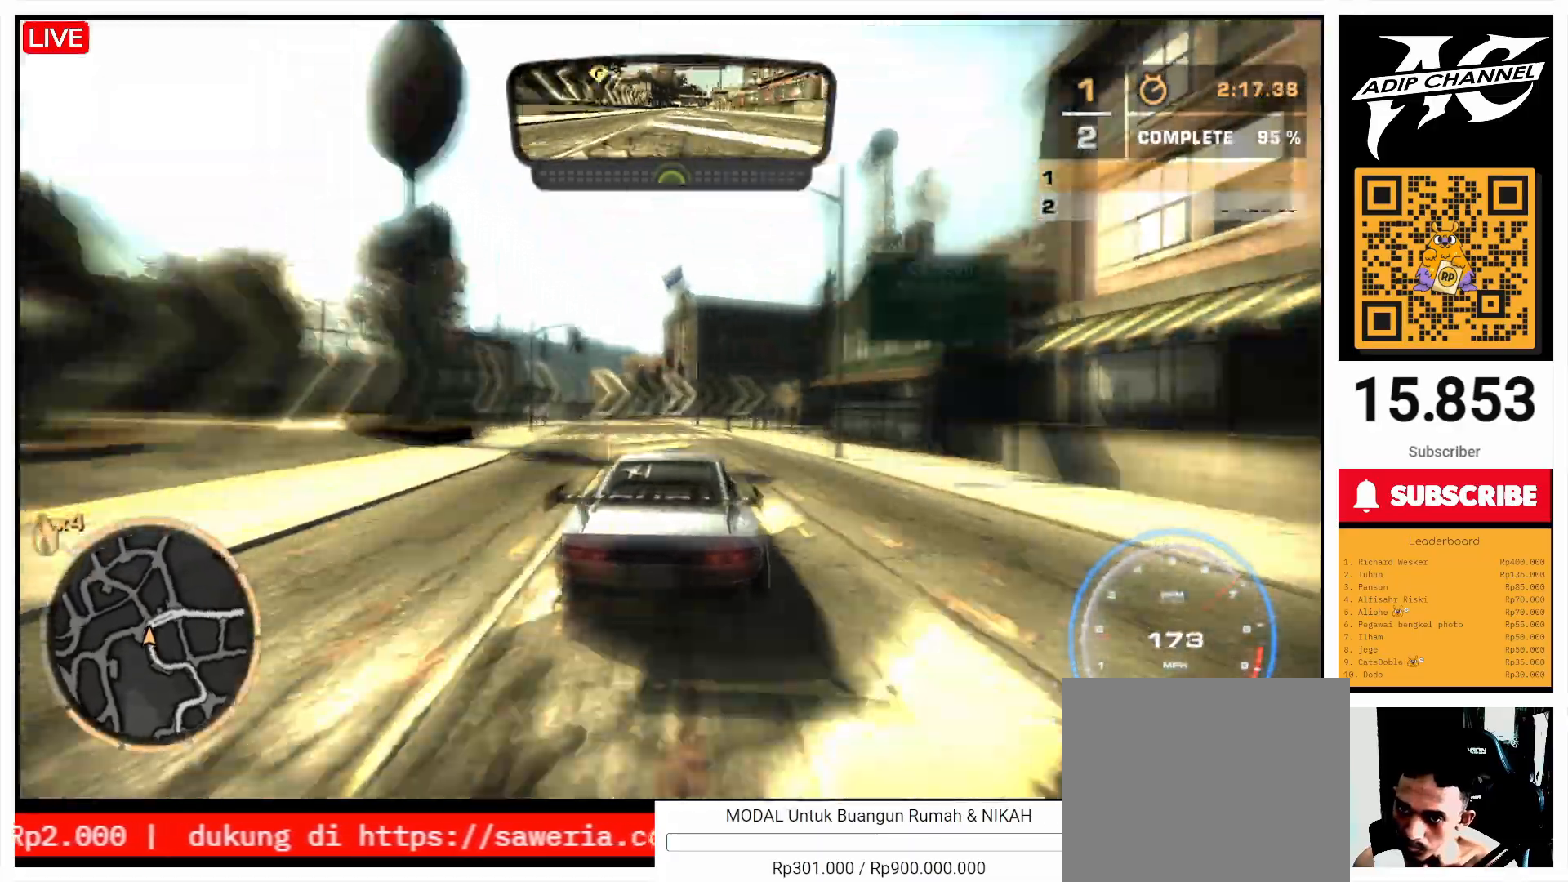
{"buttons": ["R2"], "left_stick": "right", "events": [[67, "left_stick", "right"], [200, "R2", "down"]]}
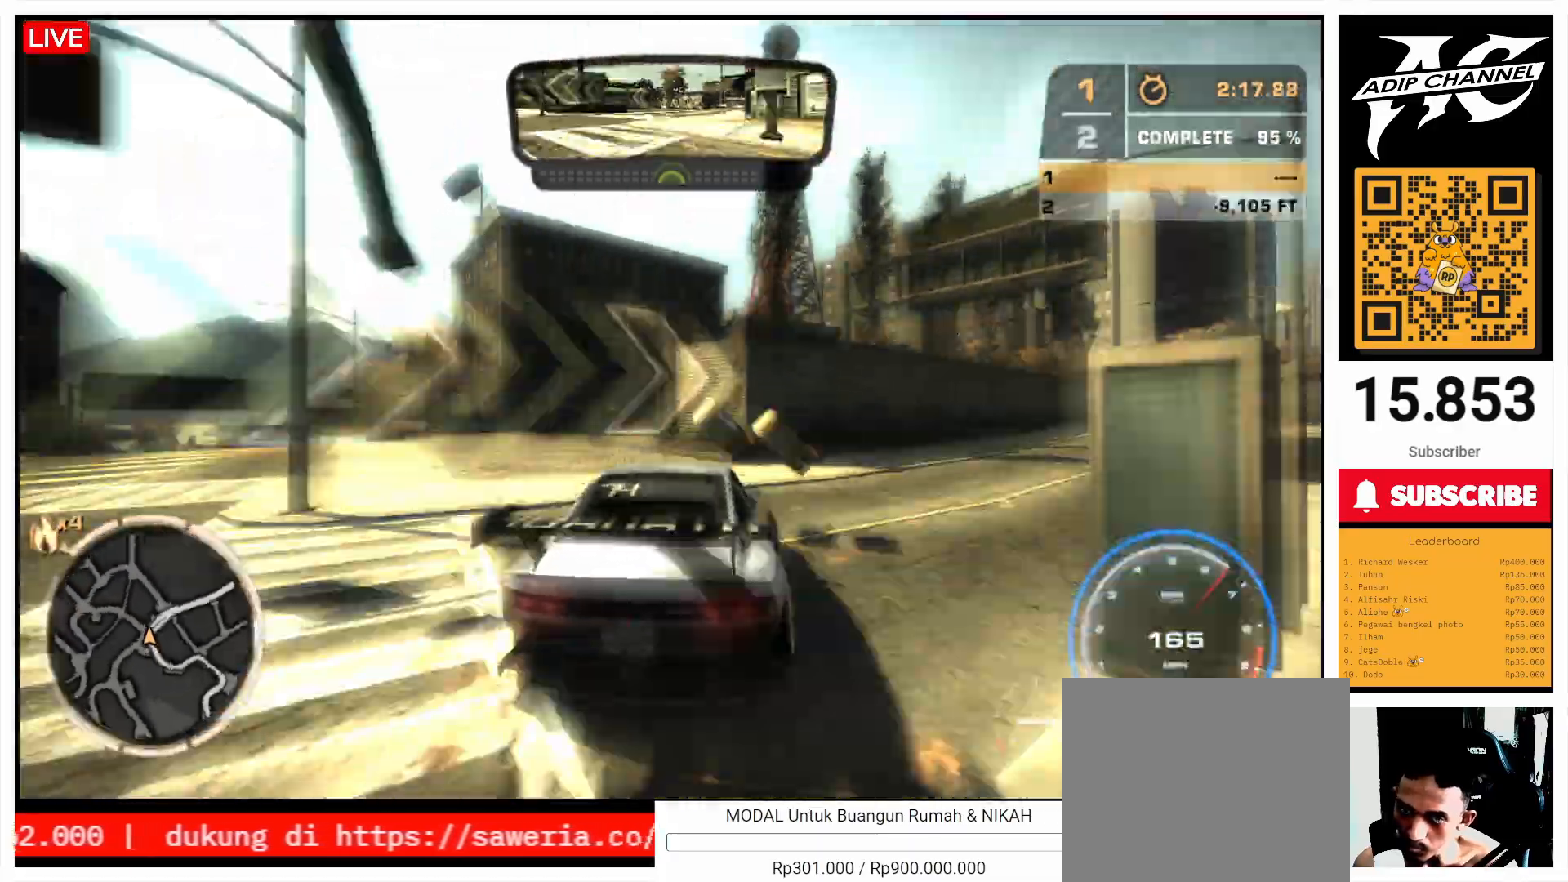
{"buttons": ["R2"], "left_stick": "left", "events": [[333, "left_stick", "left"]]}
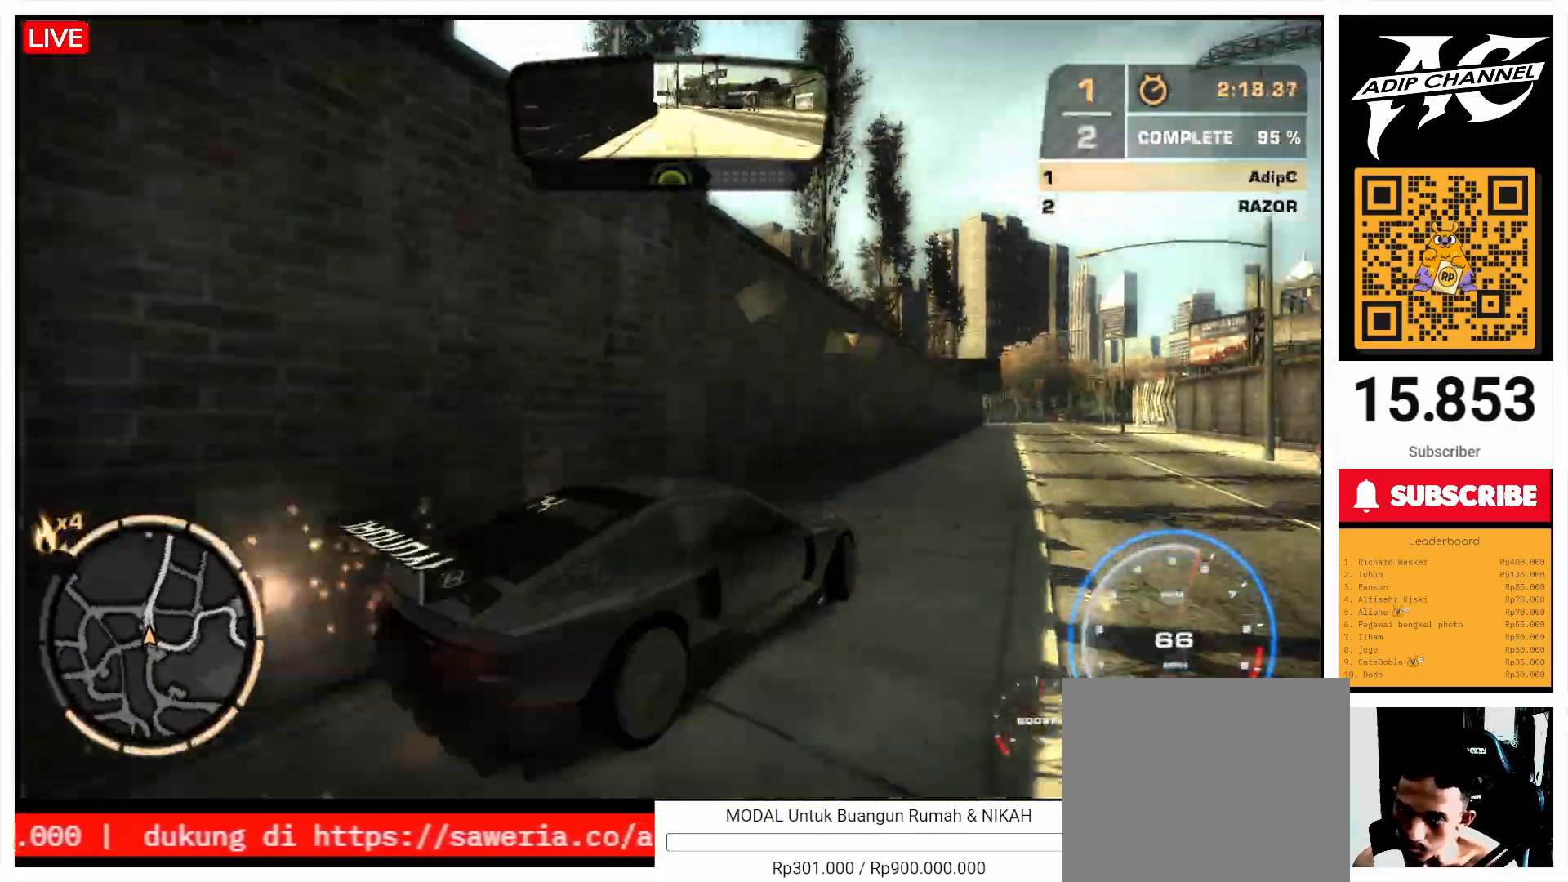
{"buttons": ["R2"], "left_stick": "right", "events": [[267, "left_stick", "center"], [500, "left_stick", "right"]]}
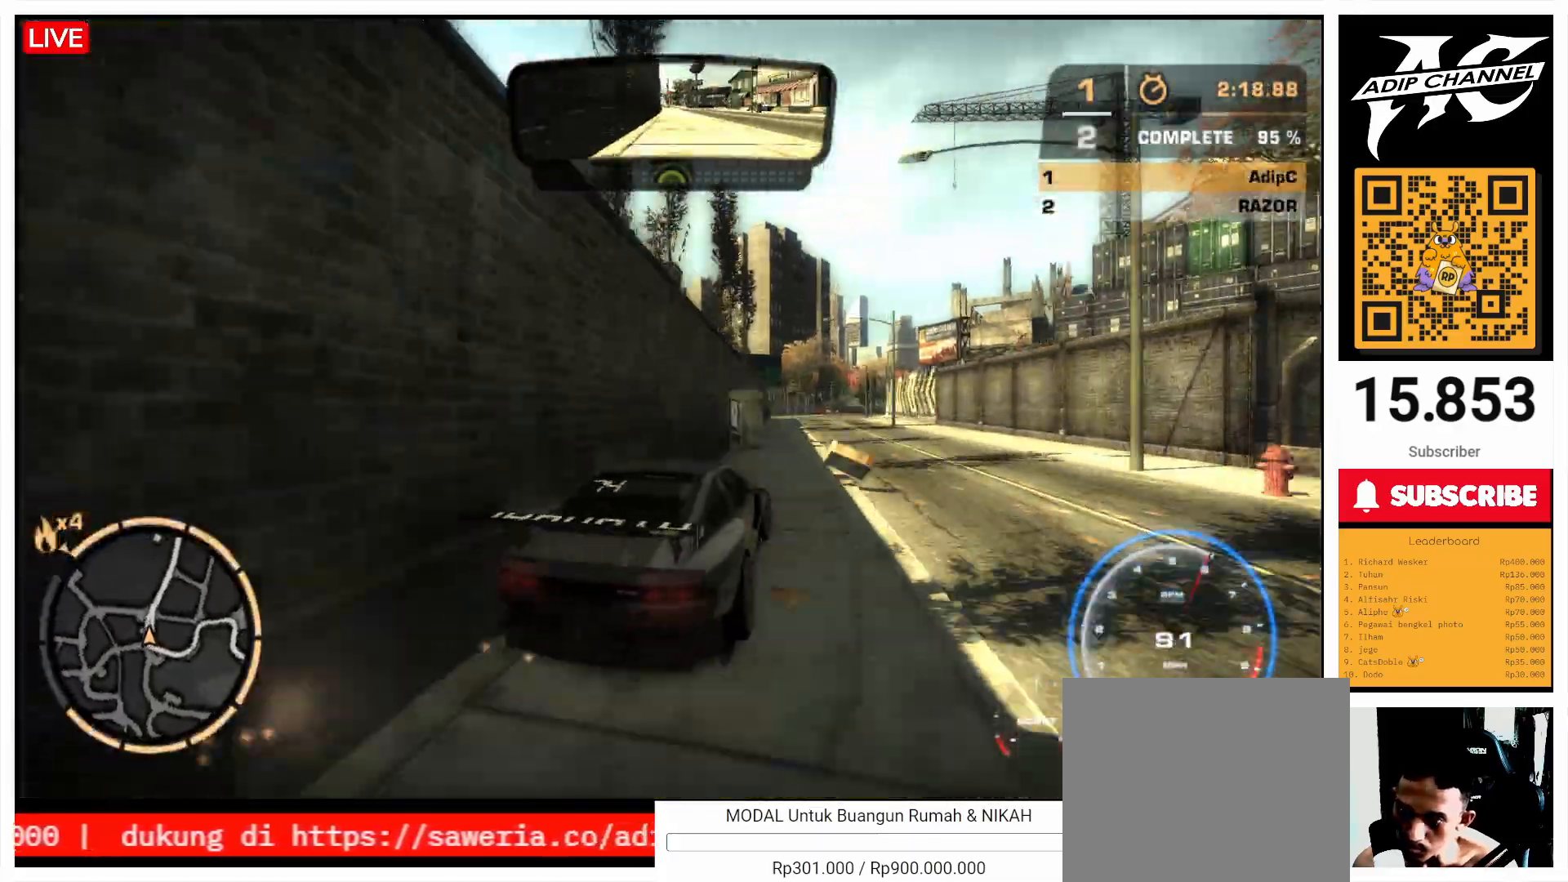
{"buttons": ["R2"], "left_stick": "right", "events": [[100, "left_stick", "center"], [333, "left_stick", "left"], [500, "left_stick", "right"]]}
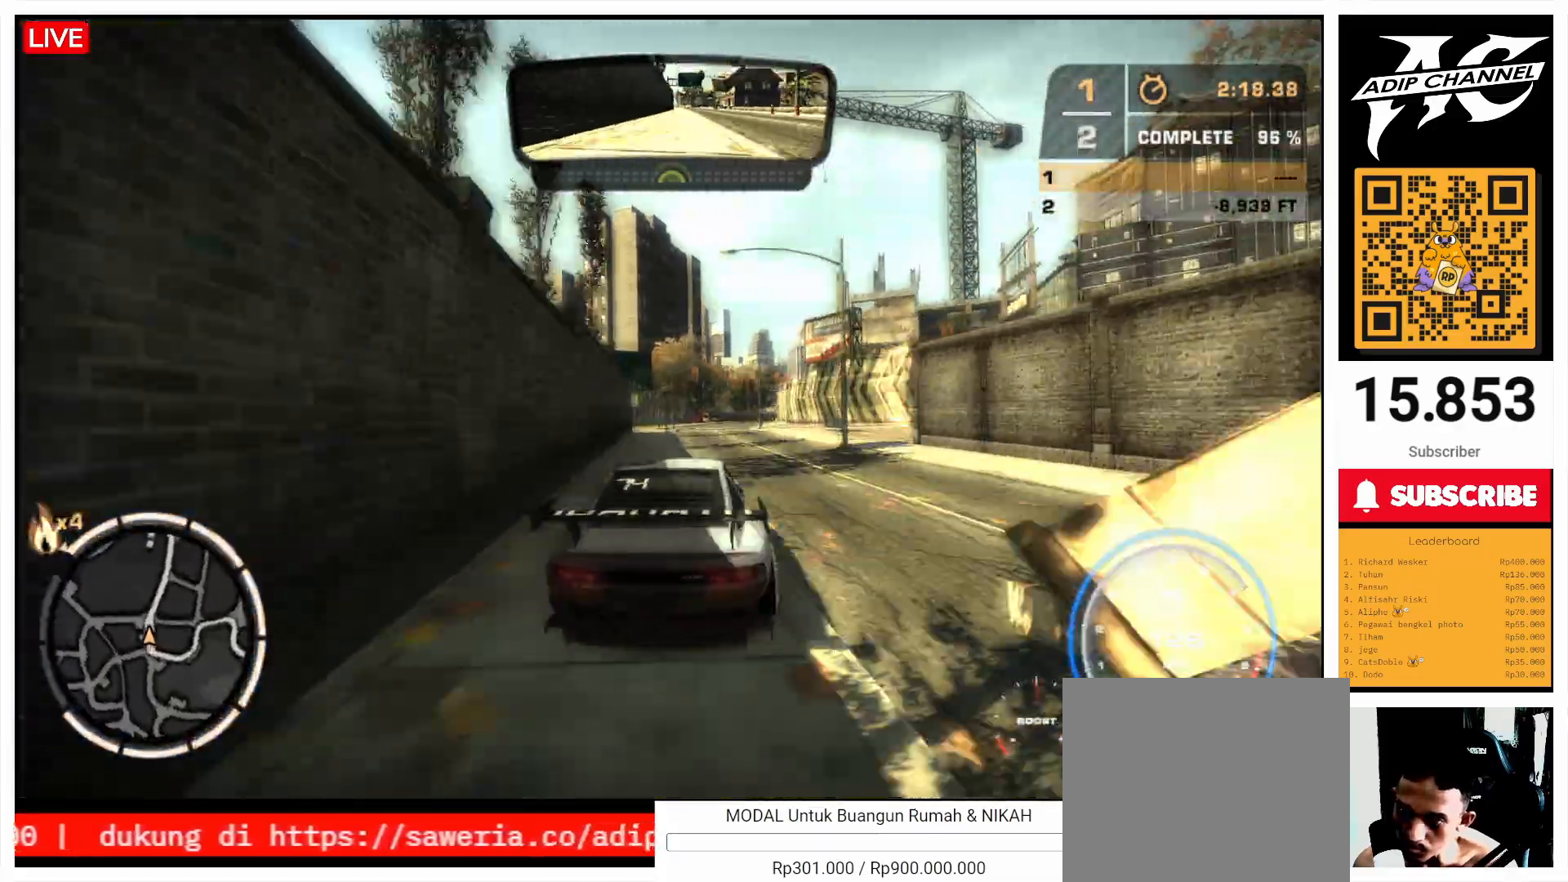
{"buttons": ["R2"], "left_stick": "center", "events": [[67, "left_stick", "center"]]}
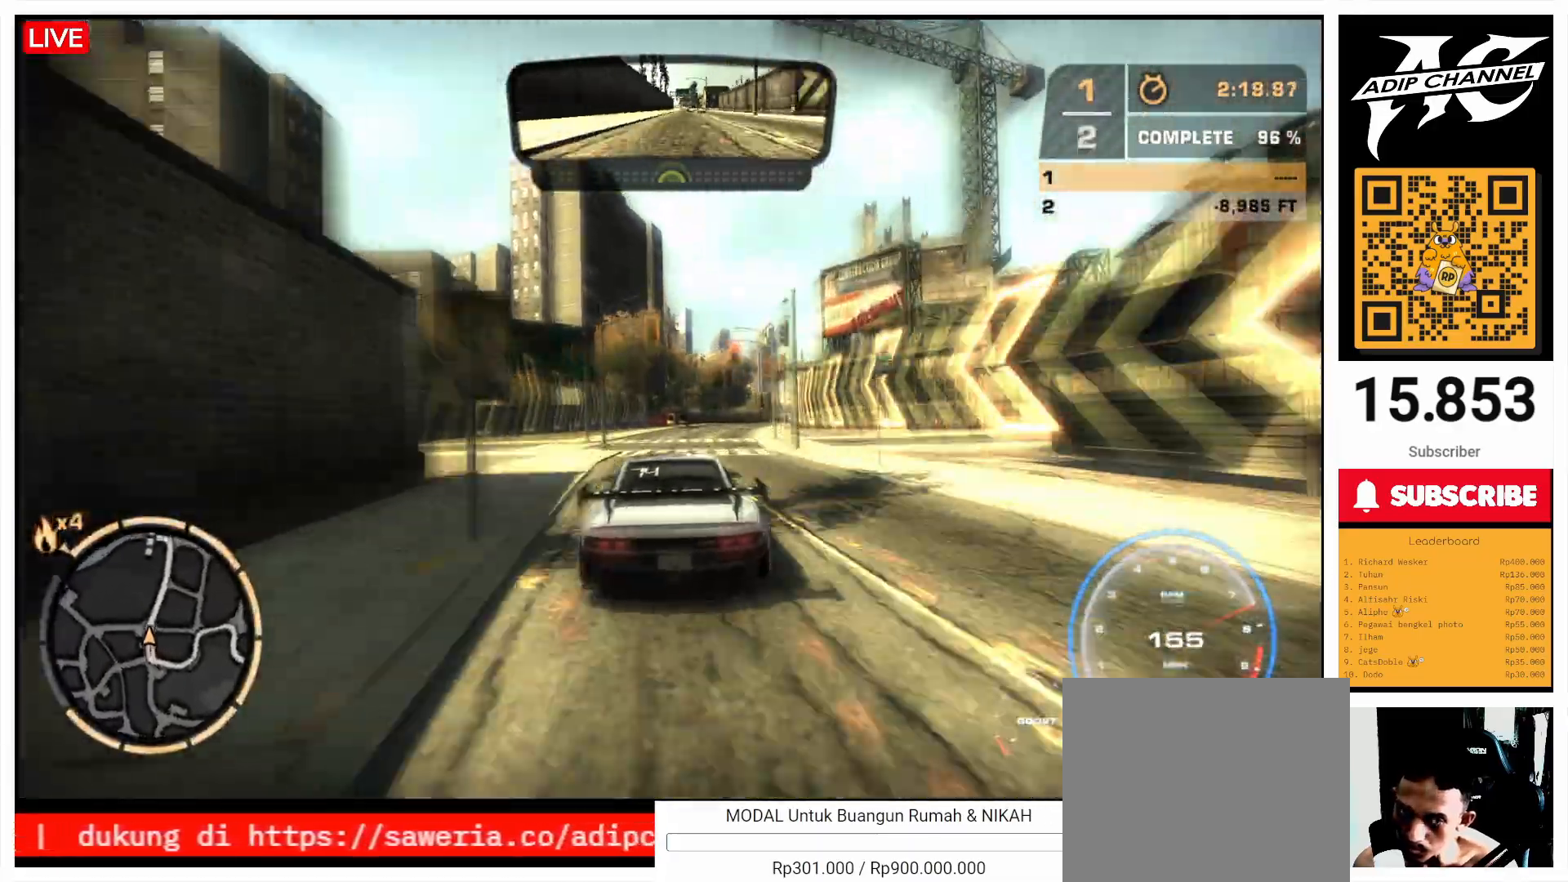
{"buttons": ["R2"], "left_stick": "right", "events": [[33, "left_stick", "right"], [400, "left_stick", "down-right"], [500, "left_stick", "right"]]}
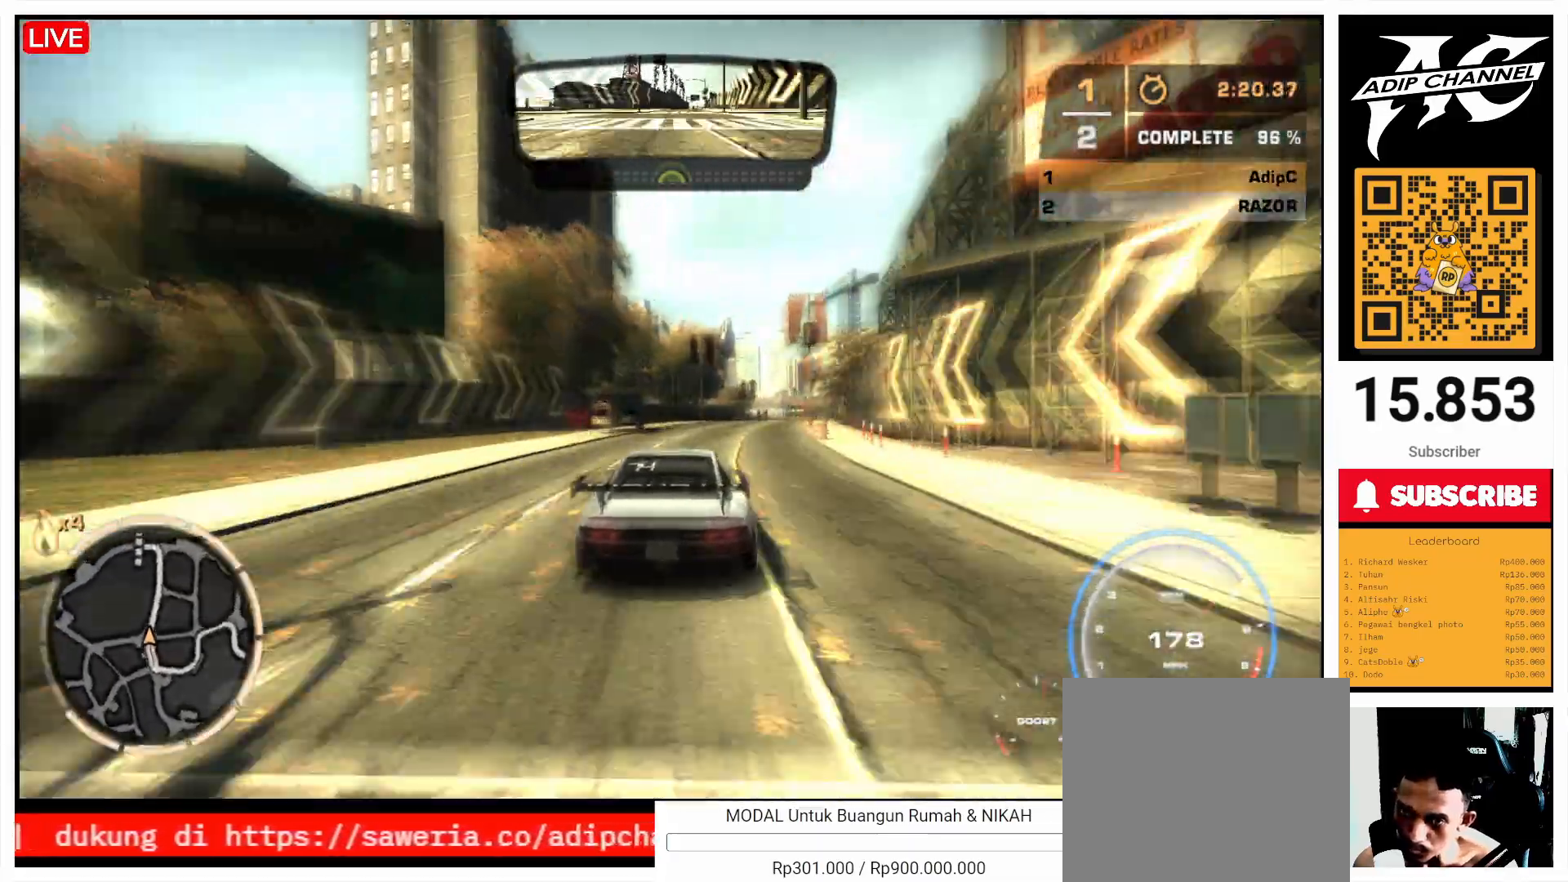
{"buttons": [], "left_stick": "center", "events": [[100, "left_stick", "center"], [200, "R2", "up"], [433, "left_stick", "left"], [500, "left_stick", "center"]]}
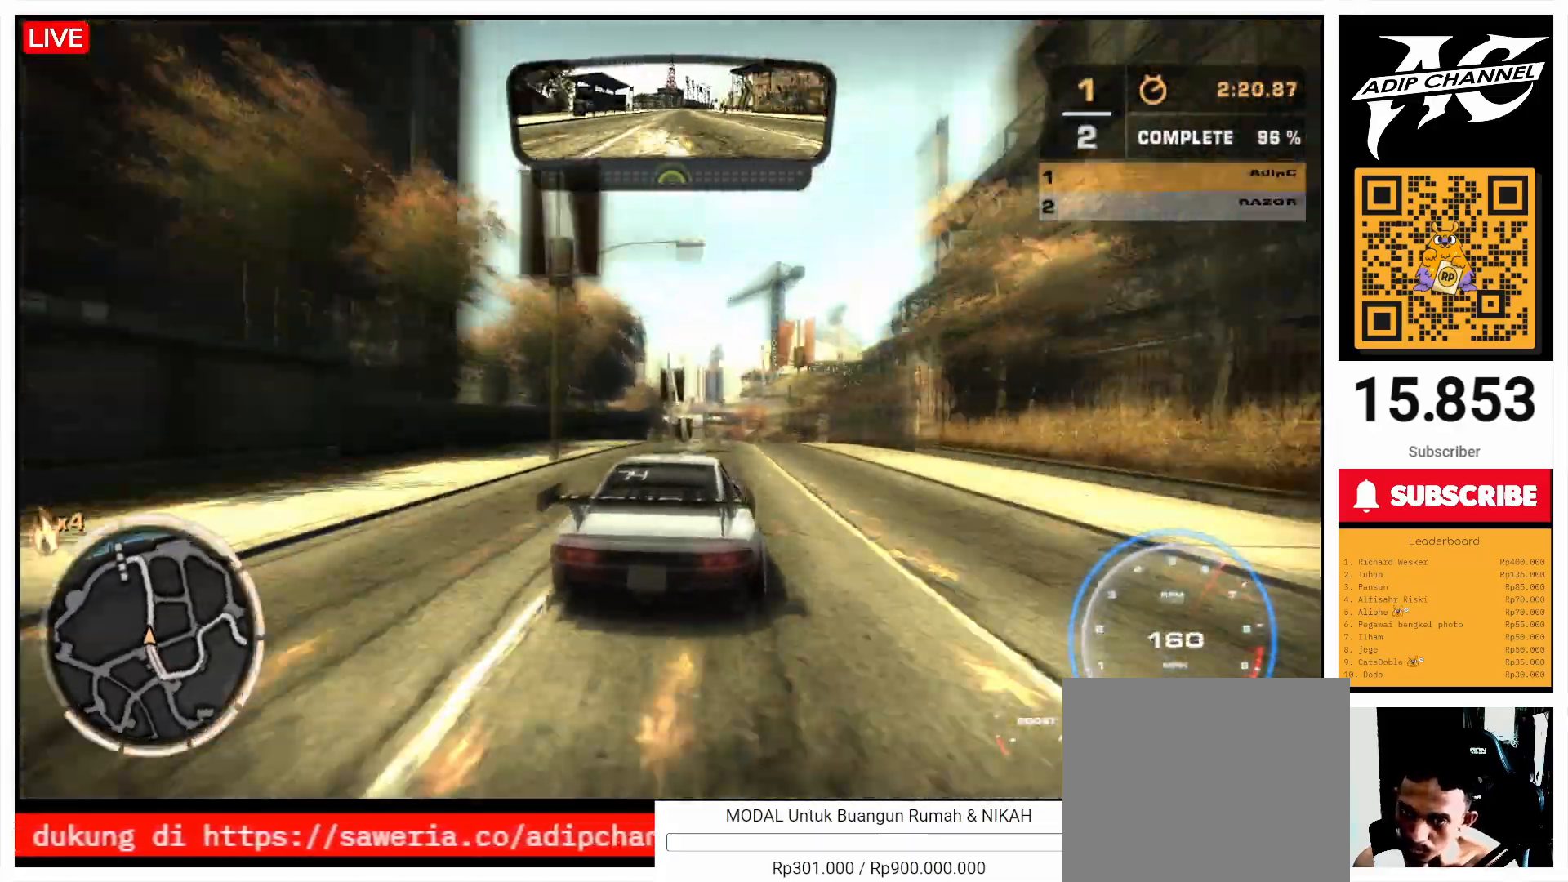
{"buttons": [], "left_stick": "center", "events": [[300, "left_stick", "left"], [400, "left_stick", "center"]]}
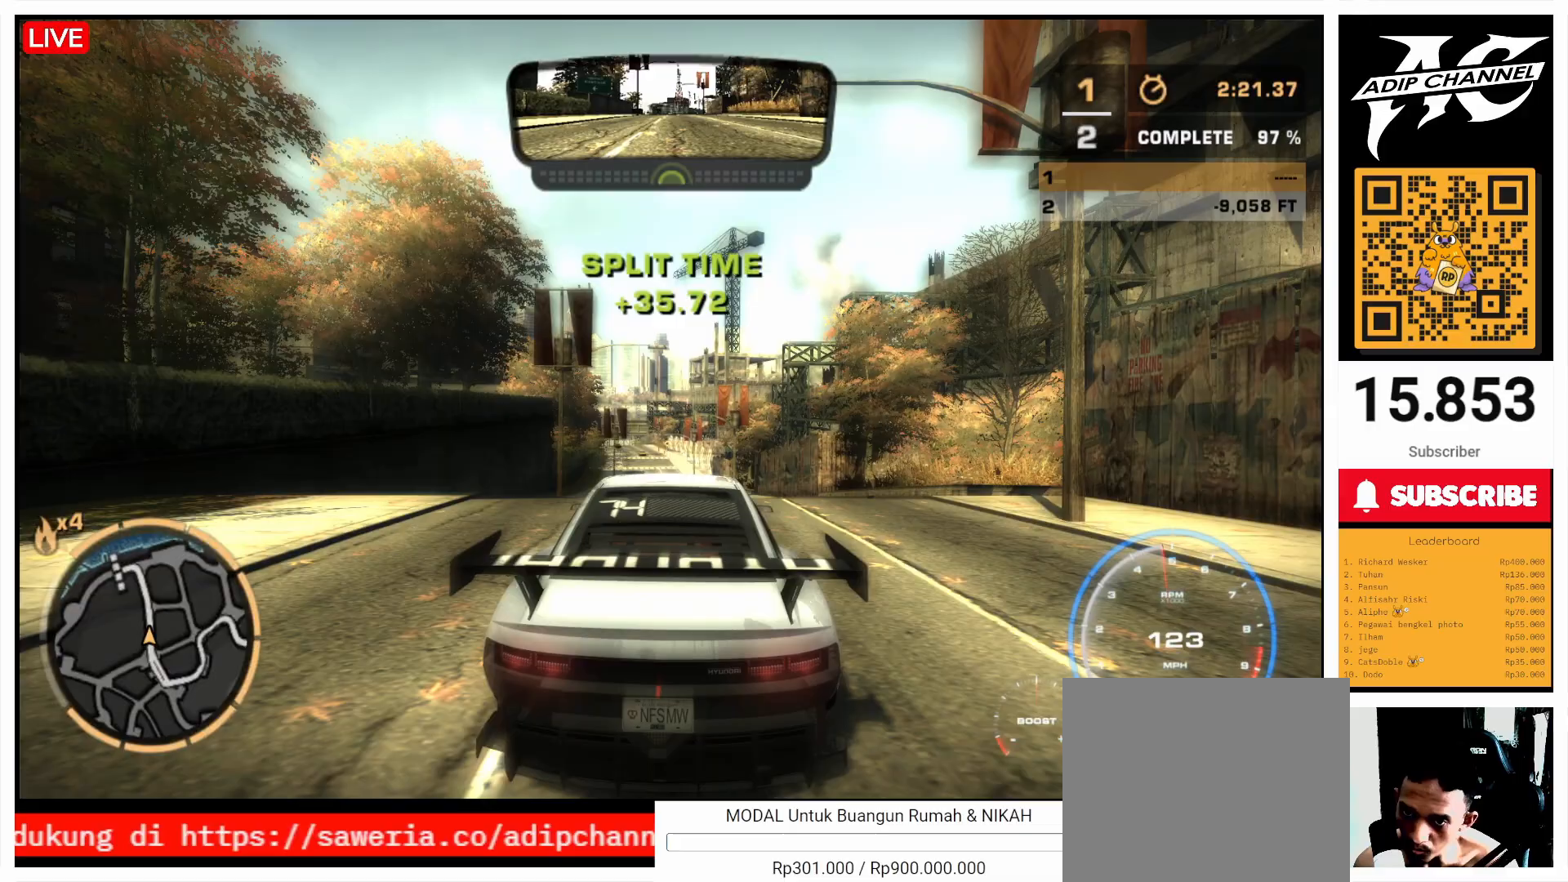
{"buttons": [], "left_stick": "center", "events": []}
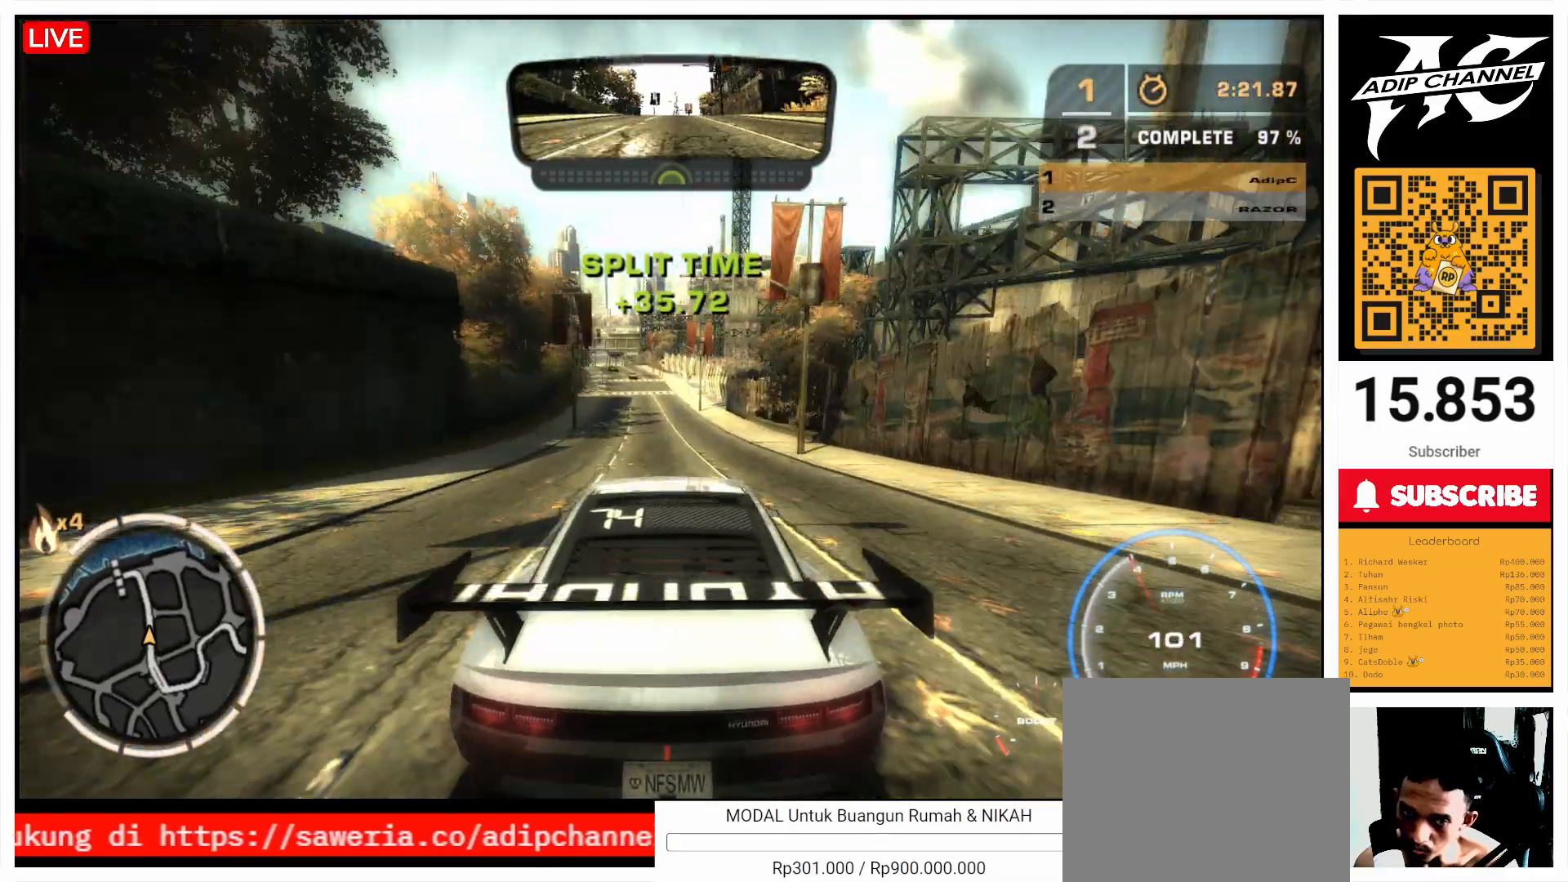
{"buttons": ["SQUARE"], "left_stick": "center", "events": [[267, "left_stick", "left"], [367, "left_stick", "center"], [400, "SQUARE", "down"]]}
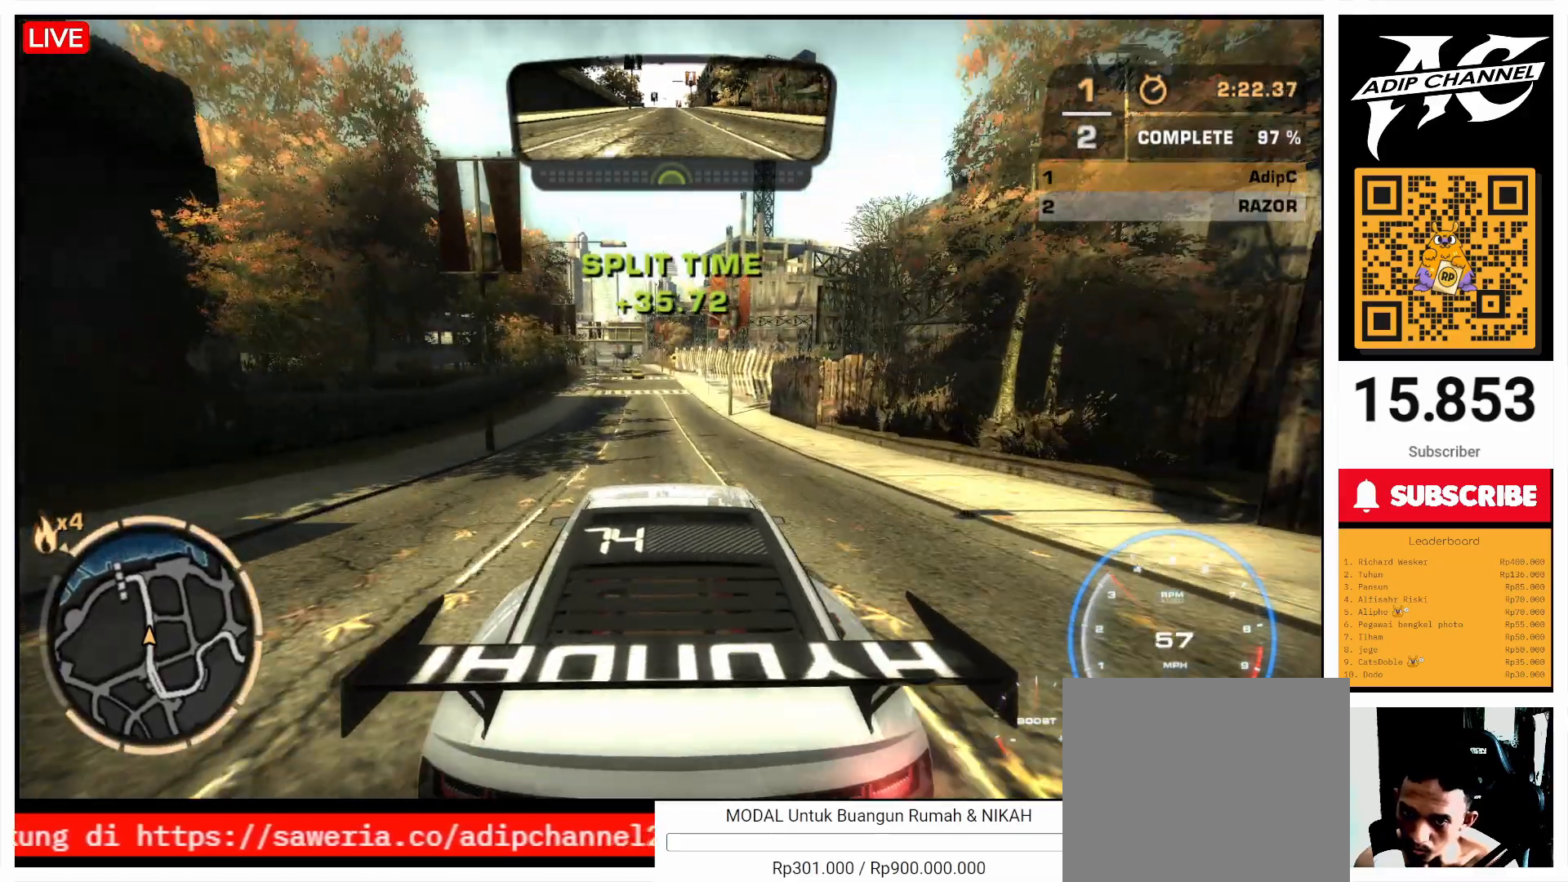
{"buttons": [], "left_stick": "center", "events": [[300, "SQUARE", "up"]]}
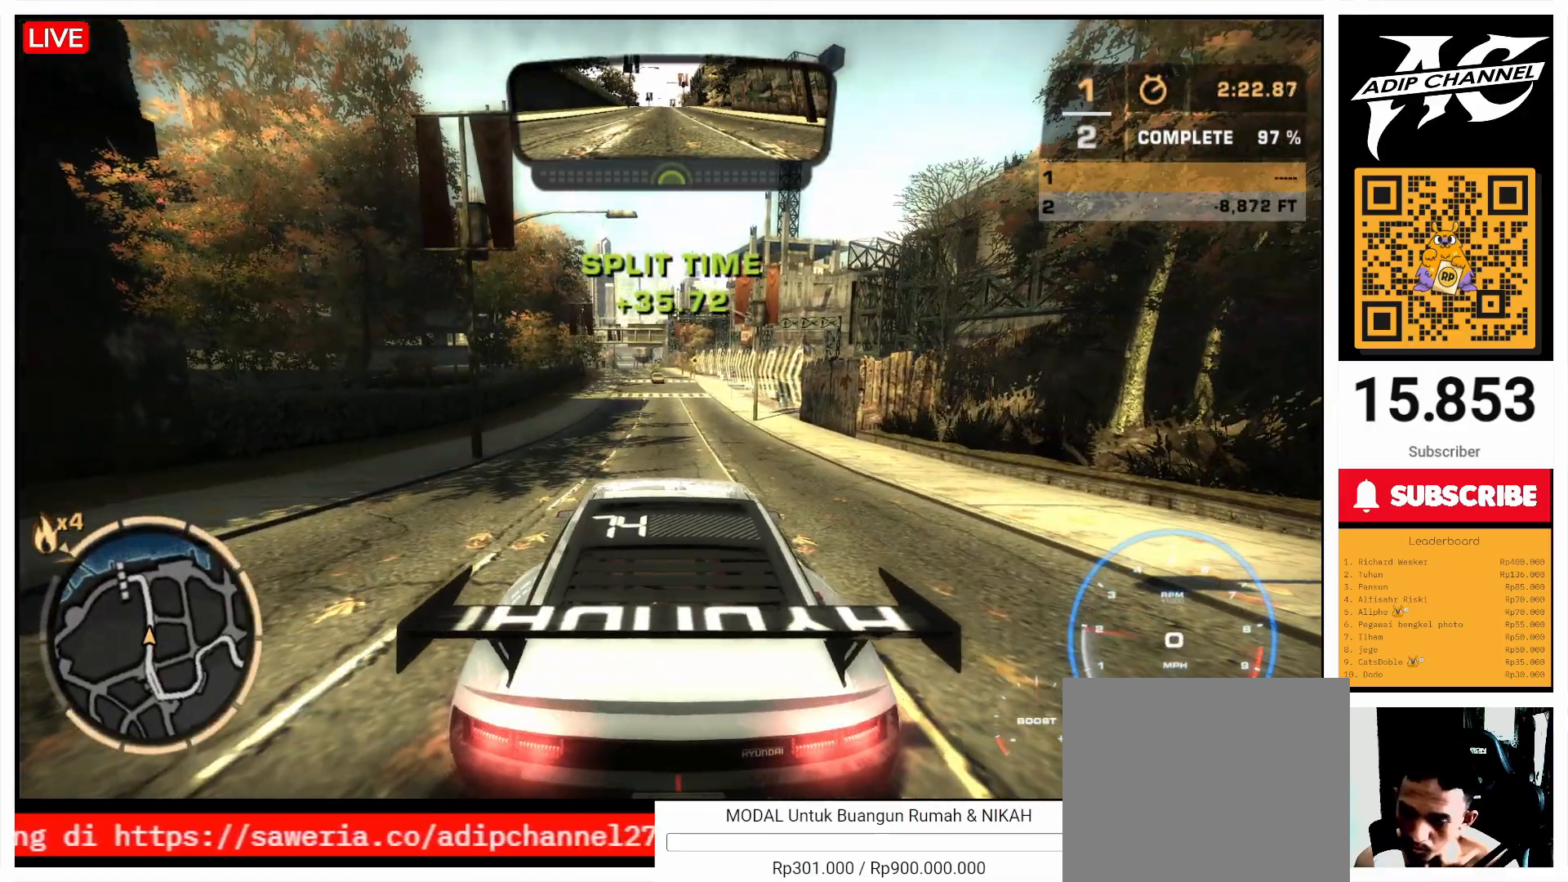
{"buttons": [], "left_stick": "center", "events": []}
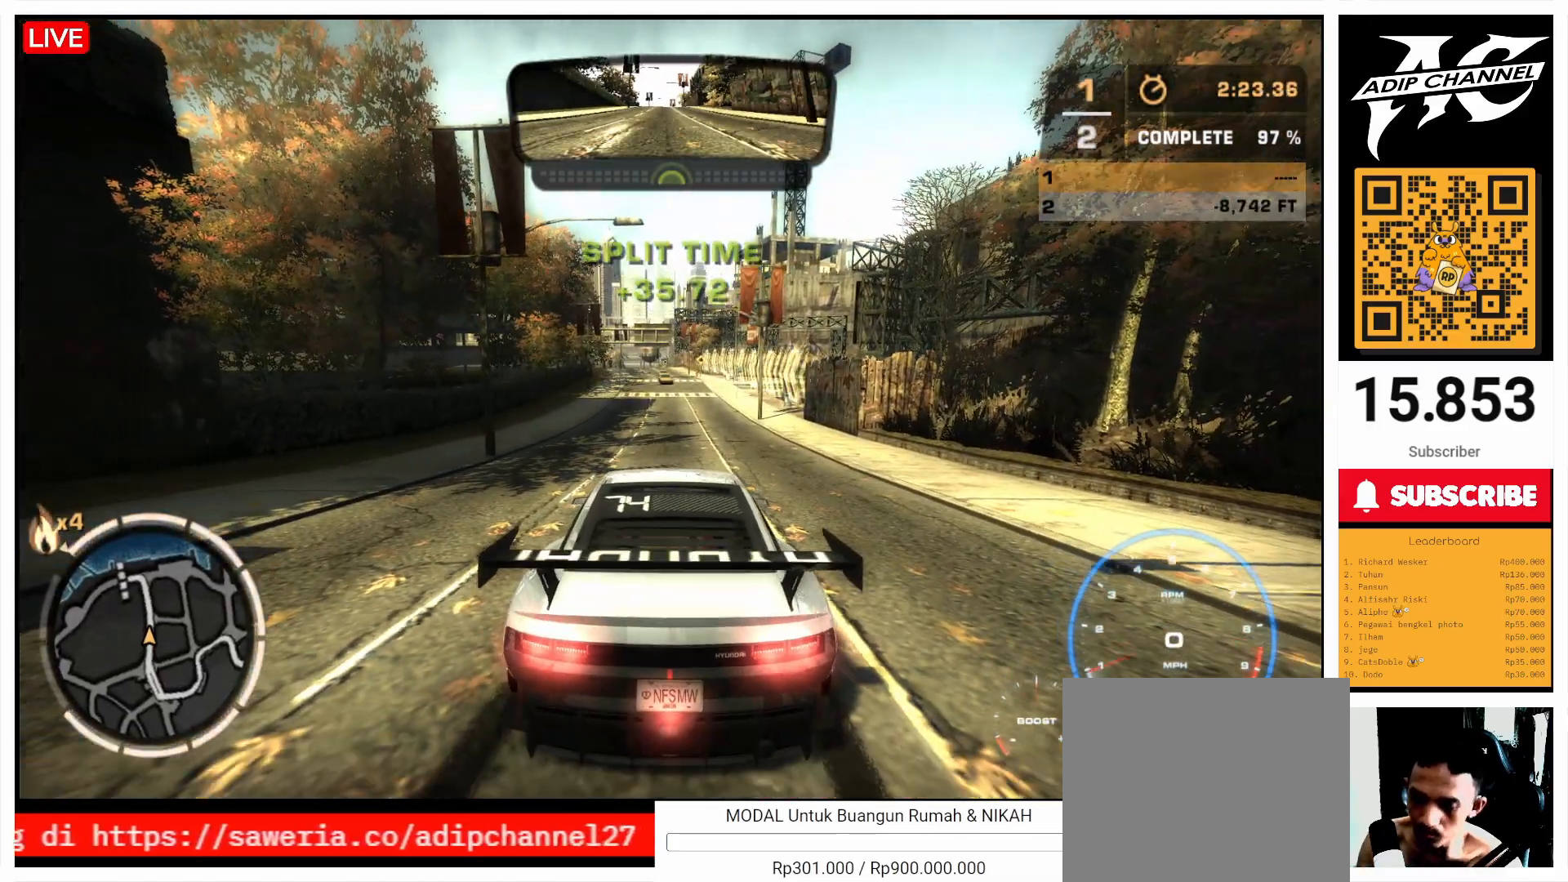
{"buttons": [], "left_stick": "center", "events": []}
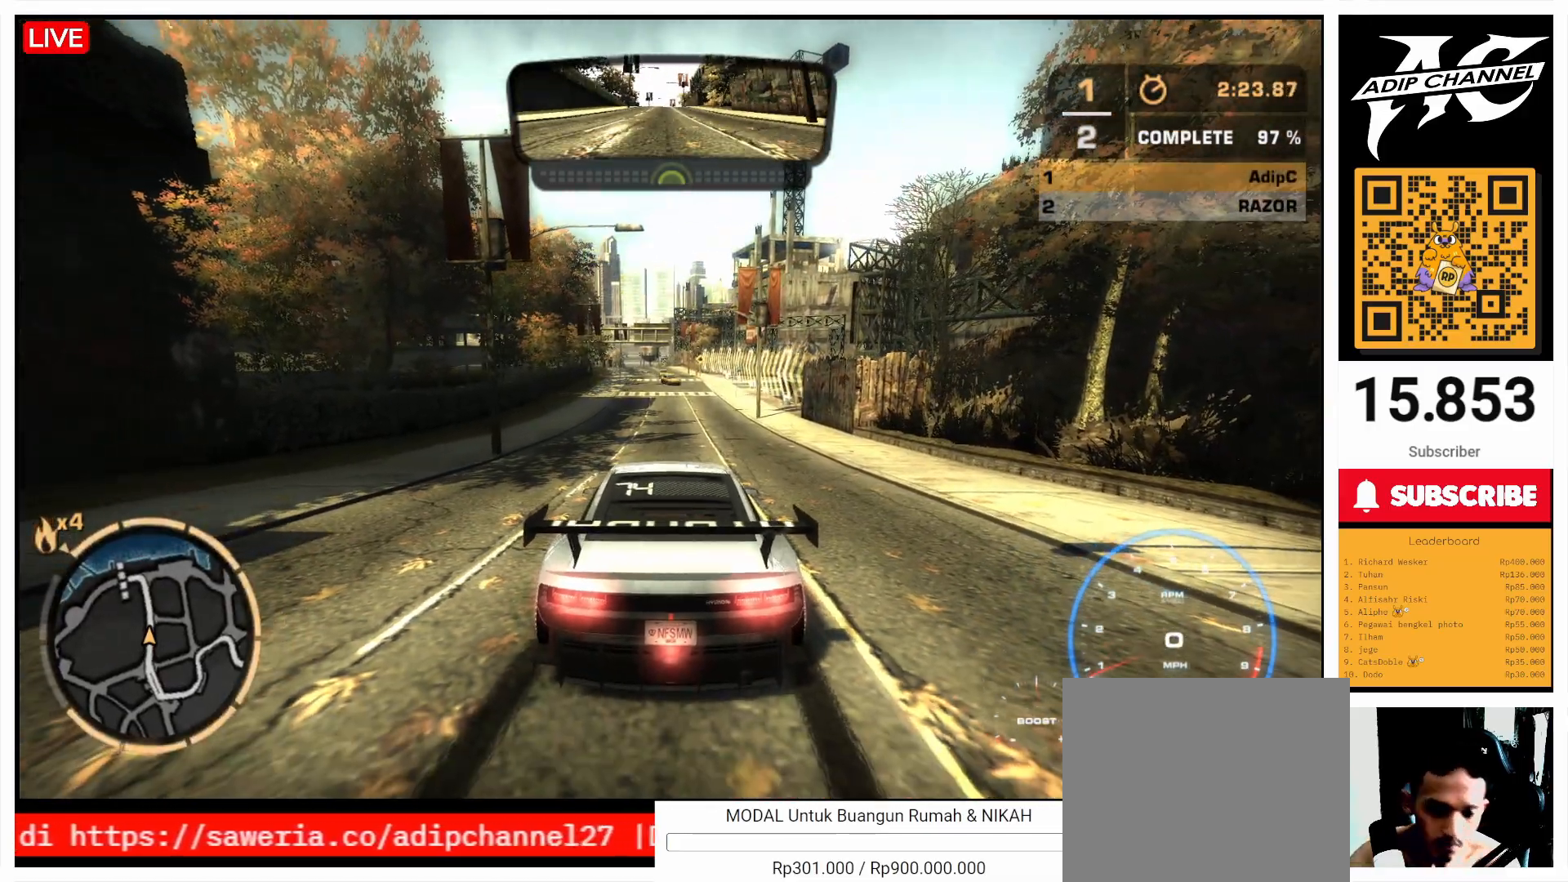
{"buttons": [], "left_stick": "center", "events": []}
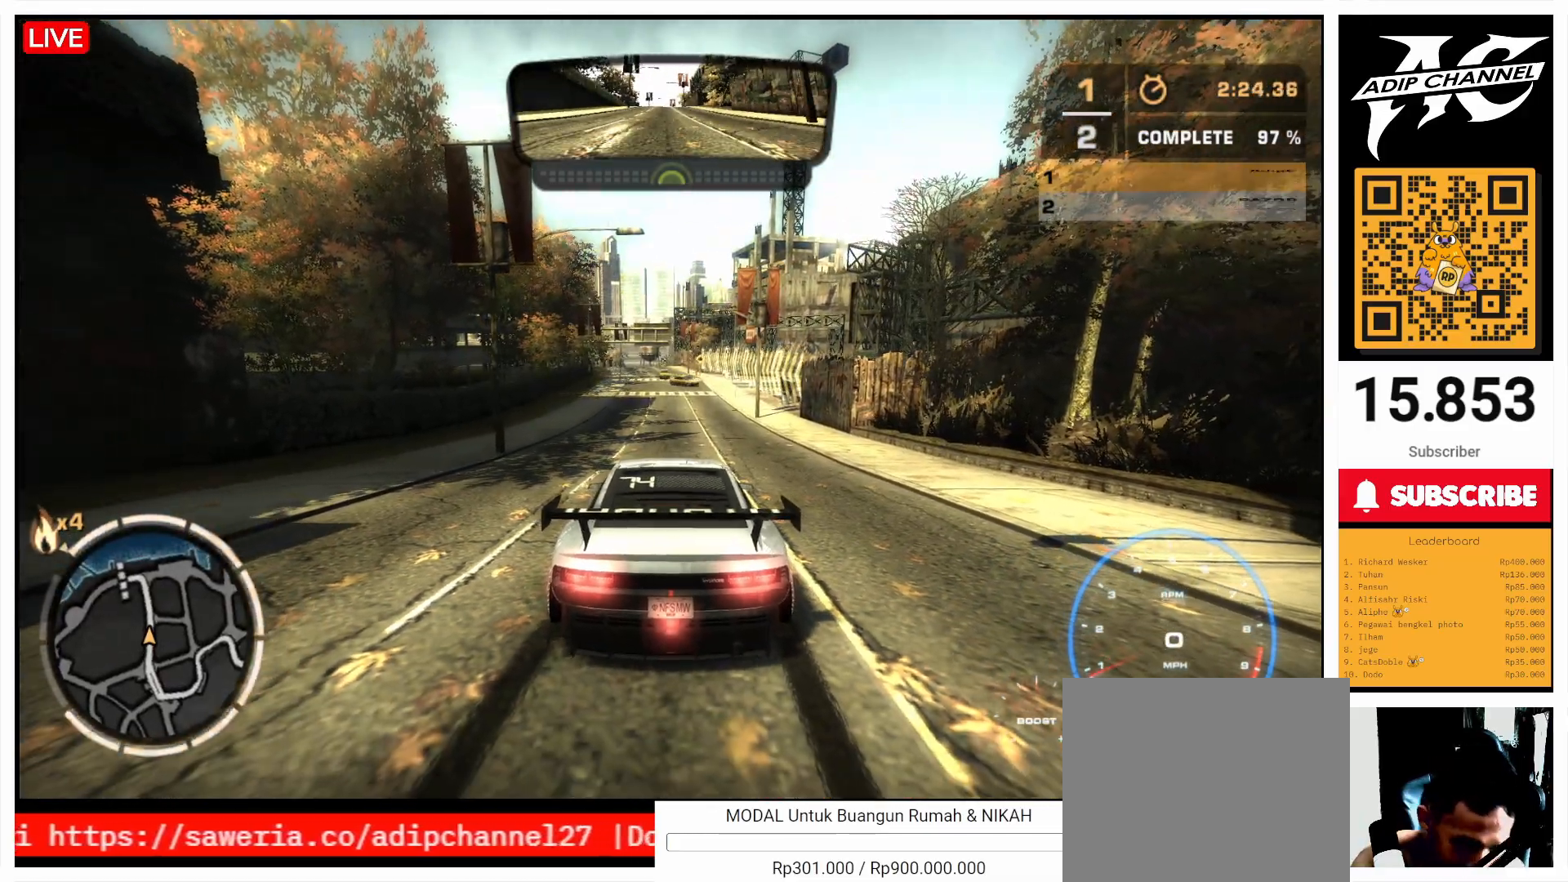
{"buttons": [], "left_stick": "center", "events": []}
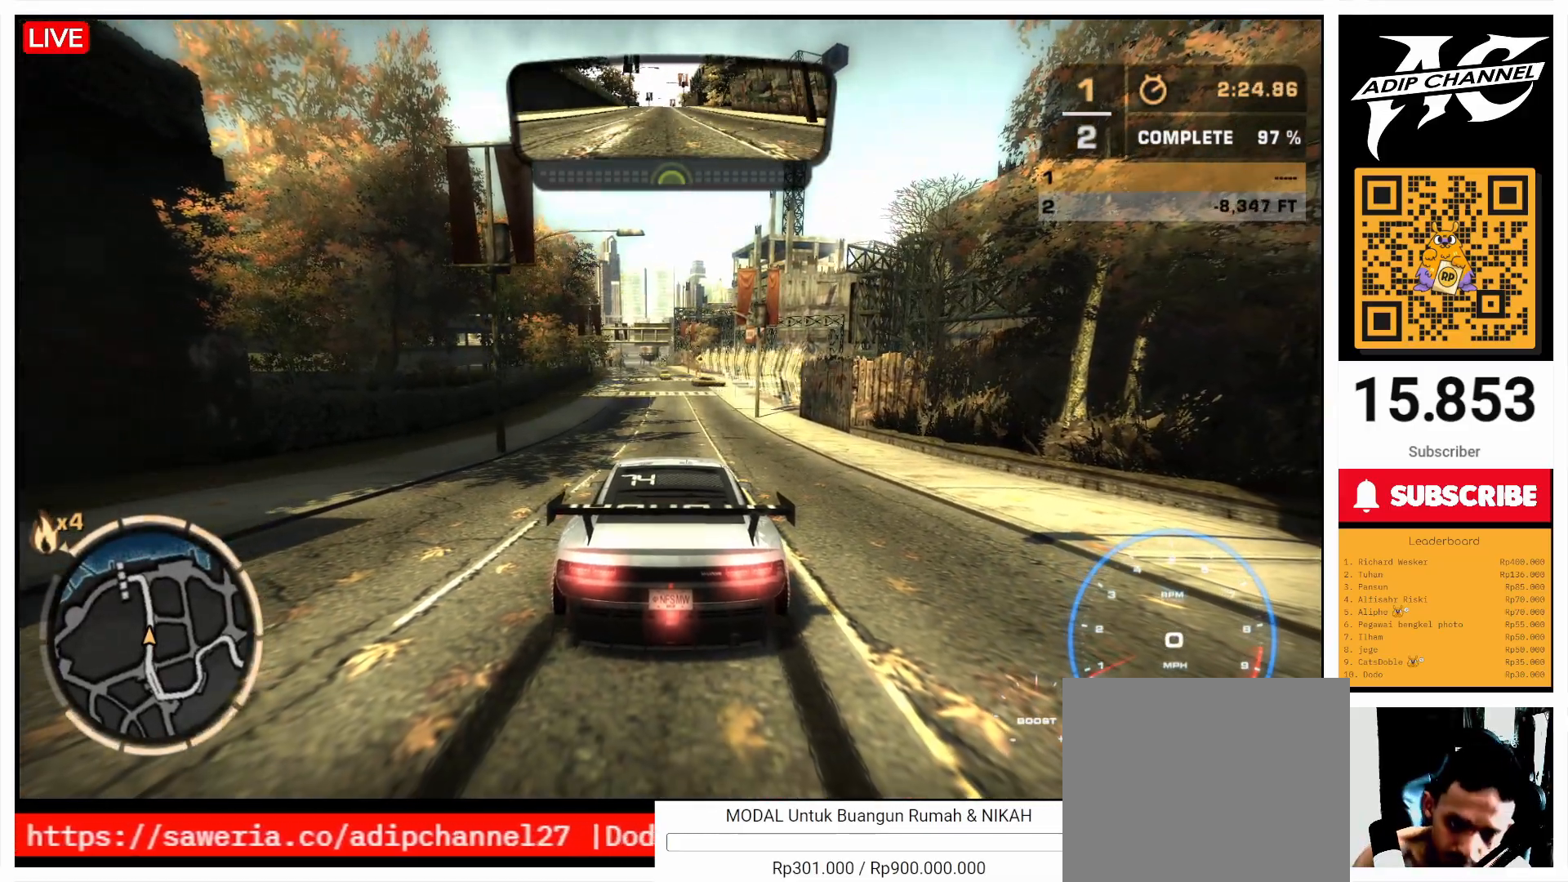
{"buttons": [], "left_stick": "center", "events": []}
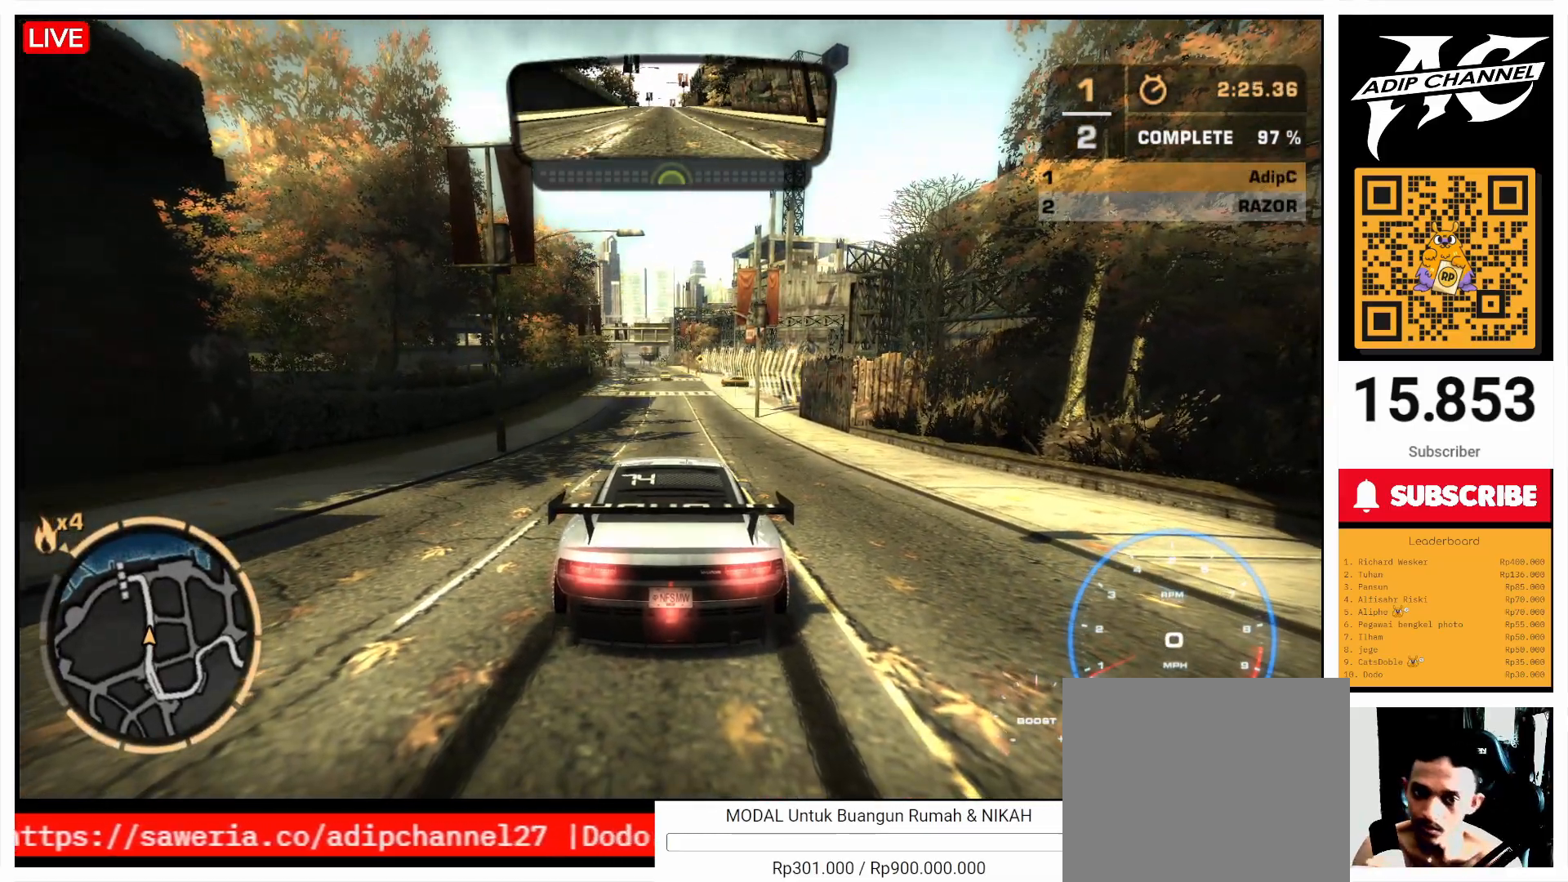
{"buttons": [], "left_stick": "center", "events": []}
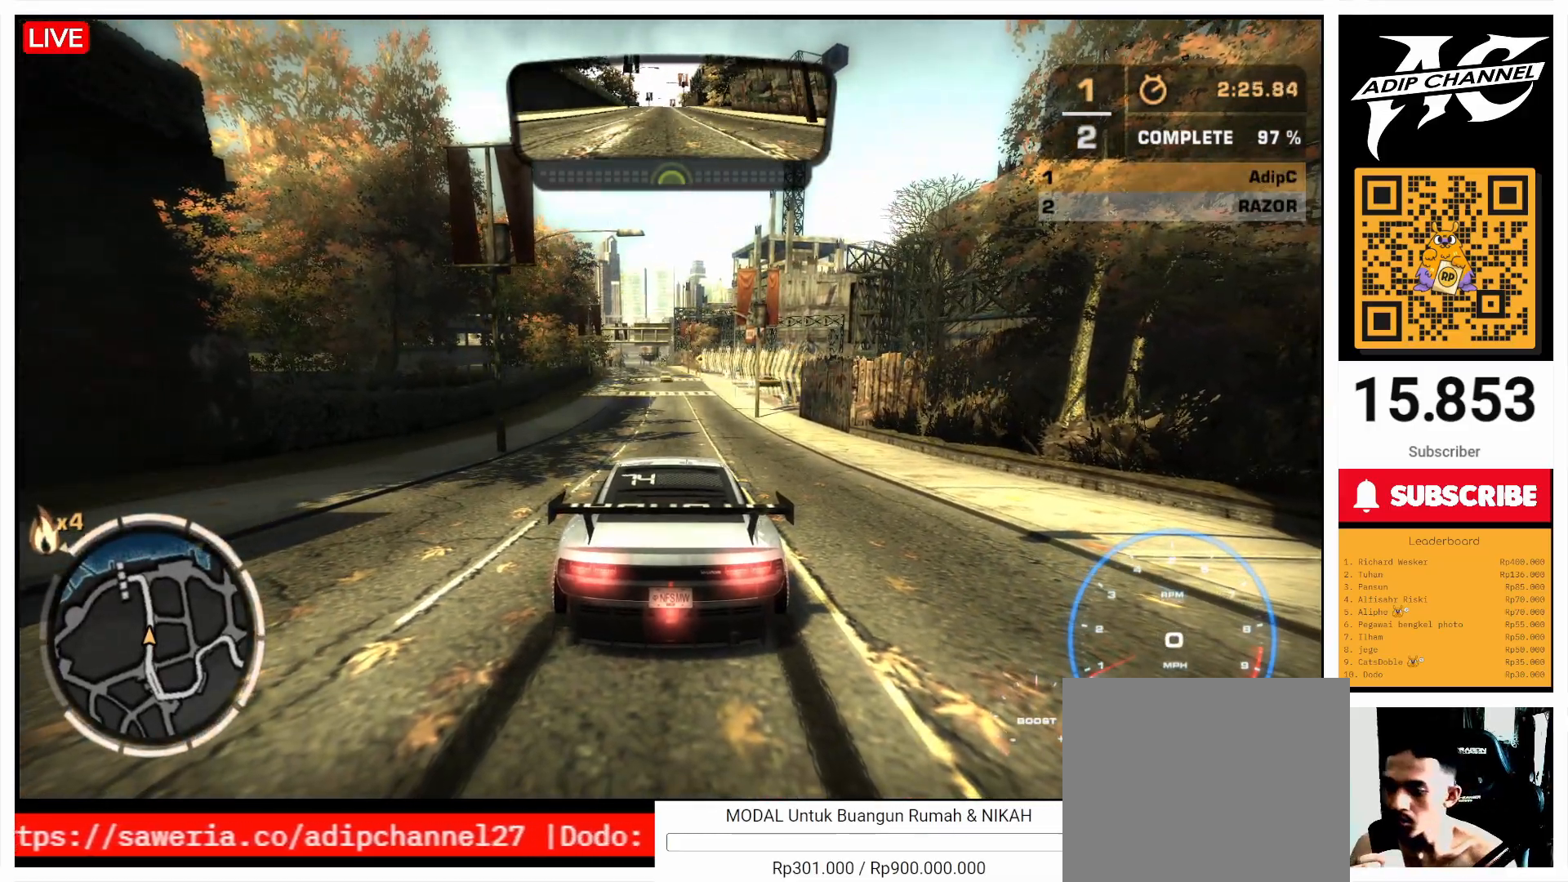
{"buttons": [], "left_stick": "center", "events": []}
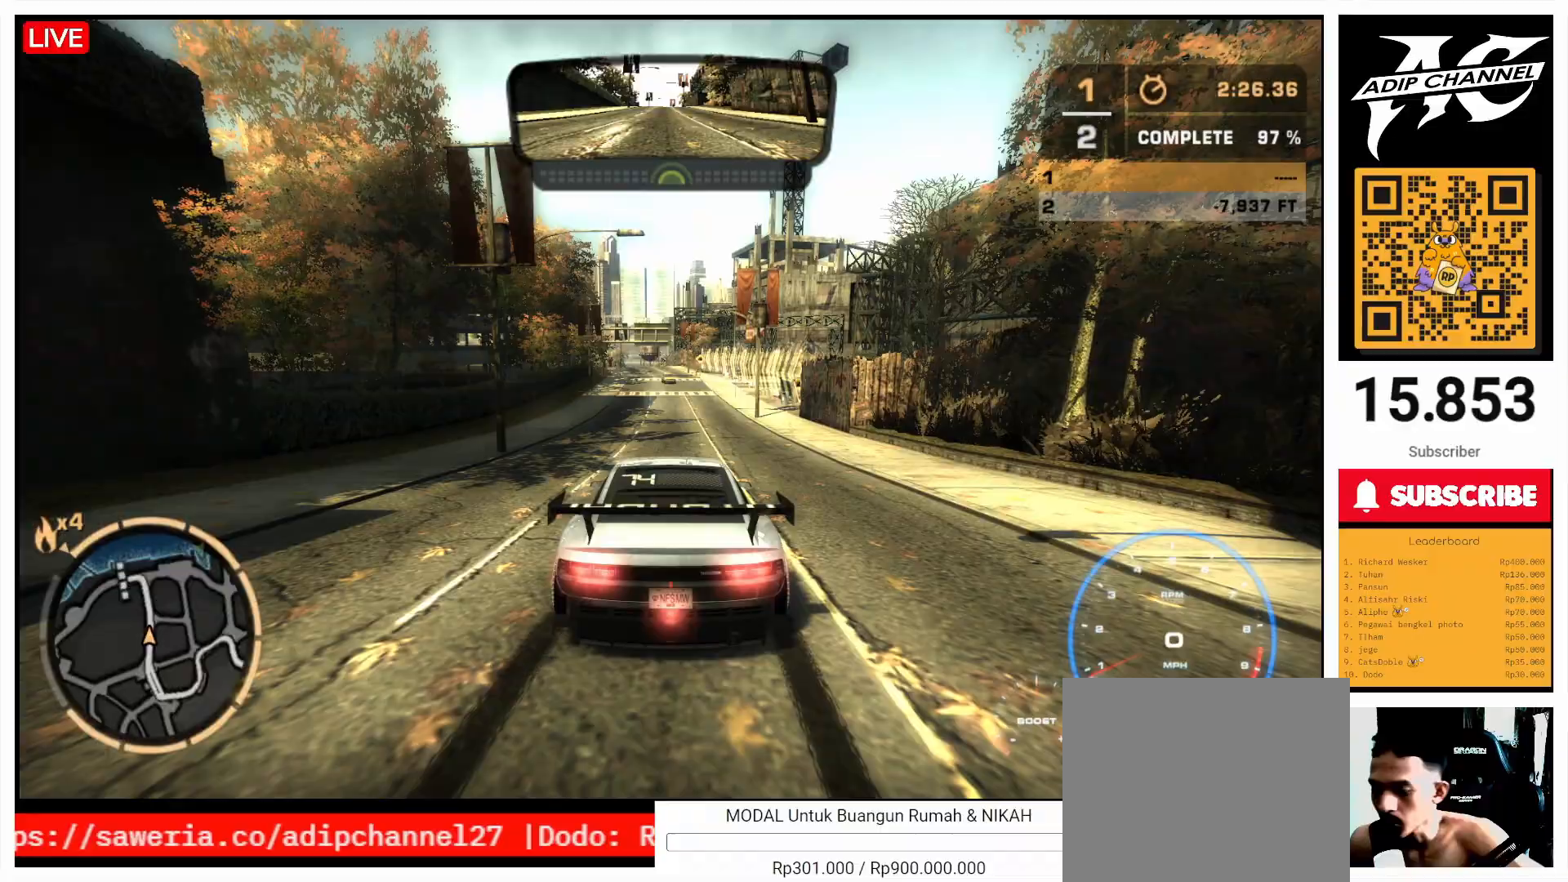
{"buttons": [], "left_stick": "center", "events": []}
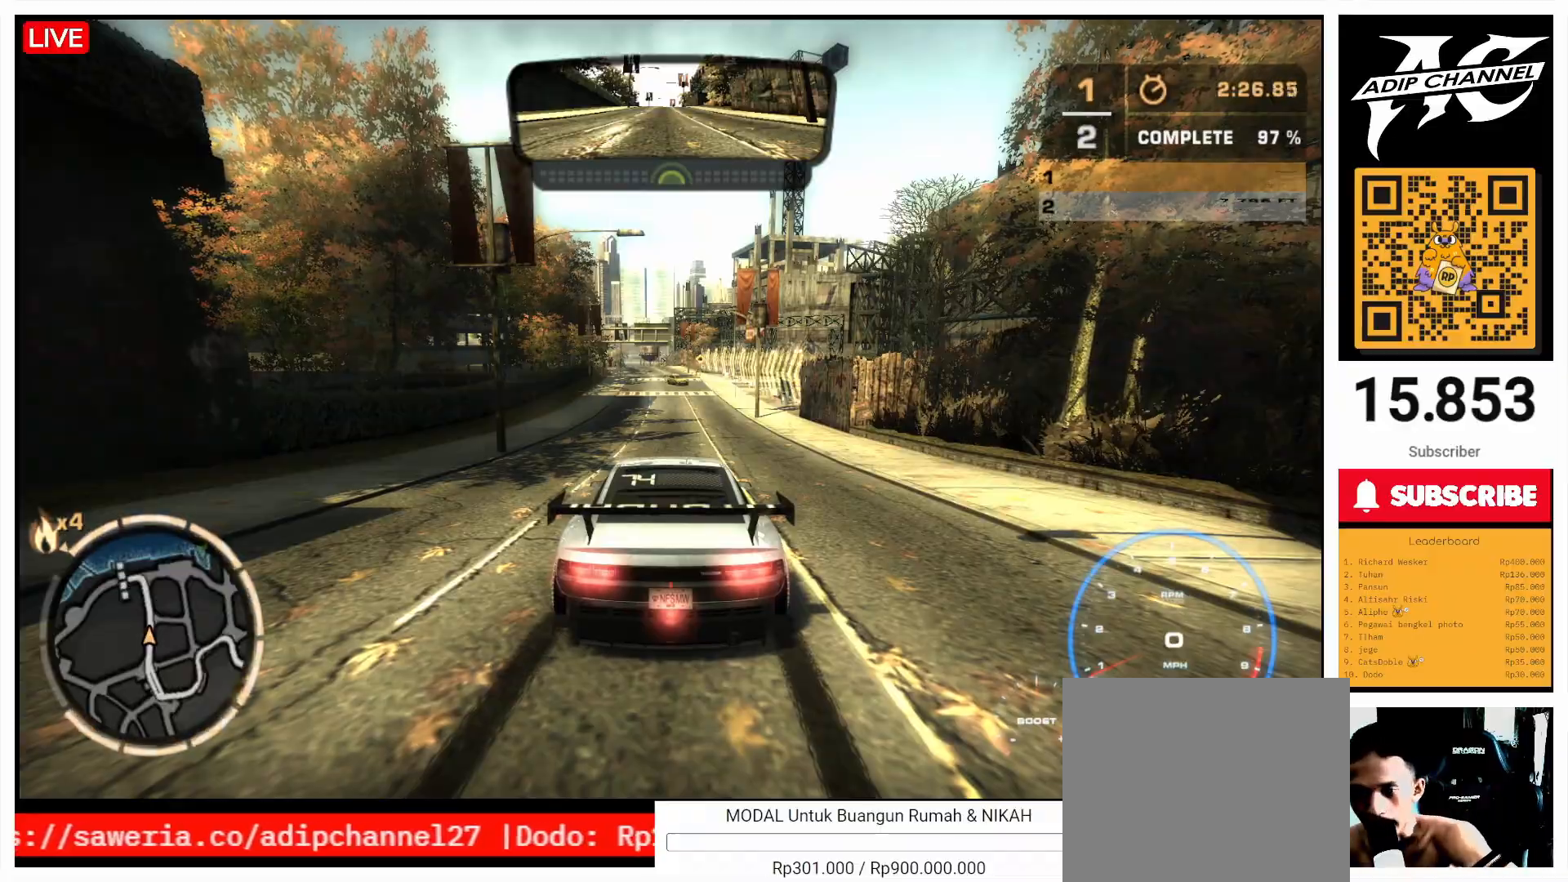
{"buttons": ["R2"], "left_stick": "center", "events": [[100, "R2", "down"]]}
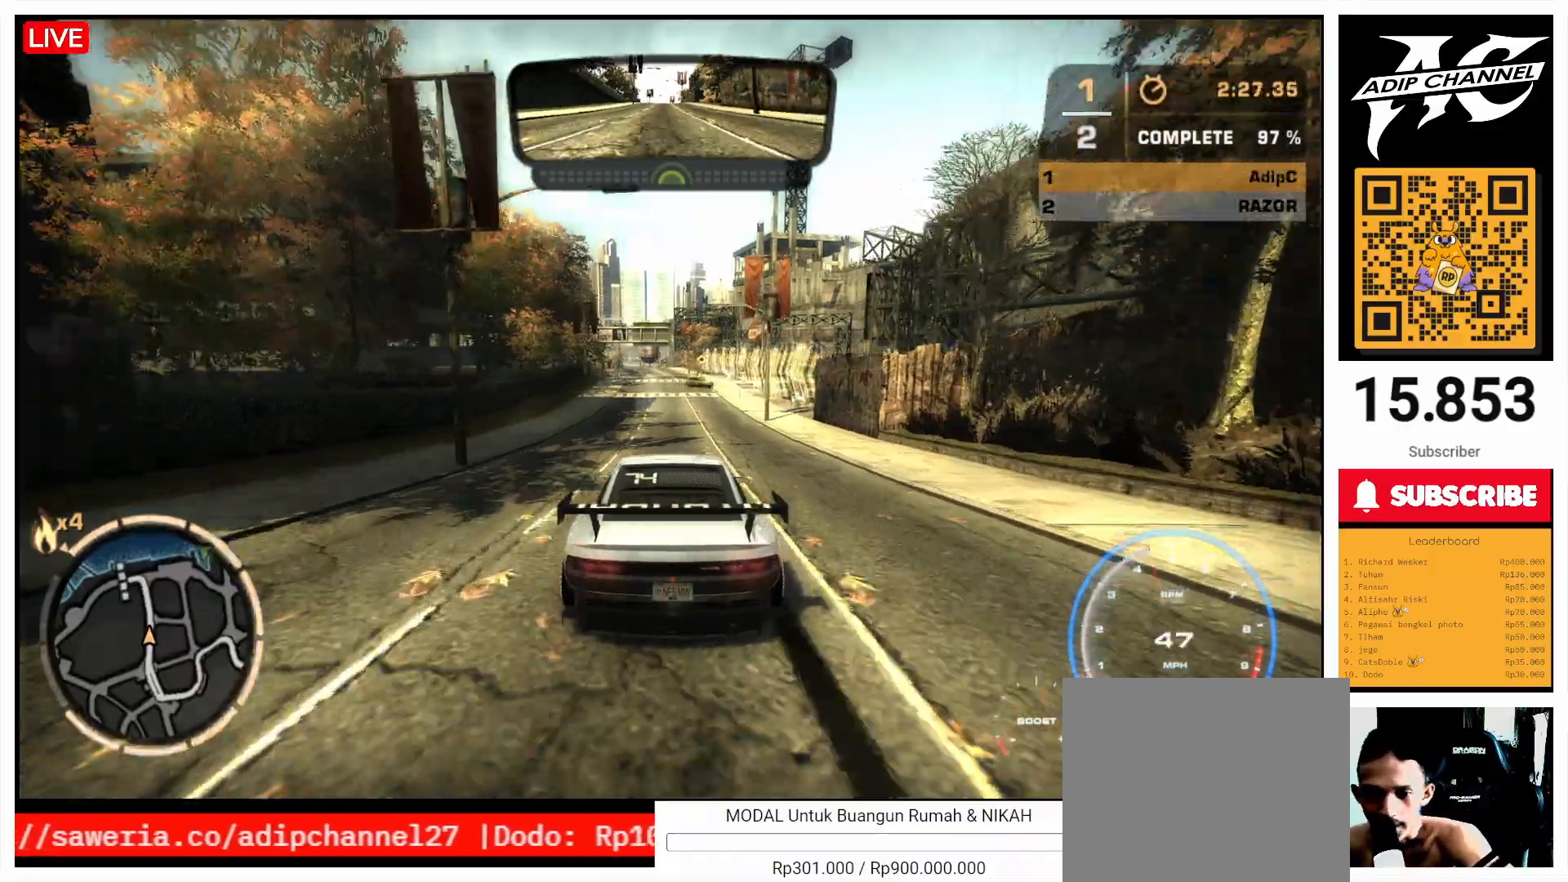
{"buttons": ["R2"], "left_stick": "left", "events": [[300, "left_stick", "left"]]}
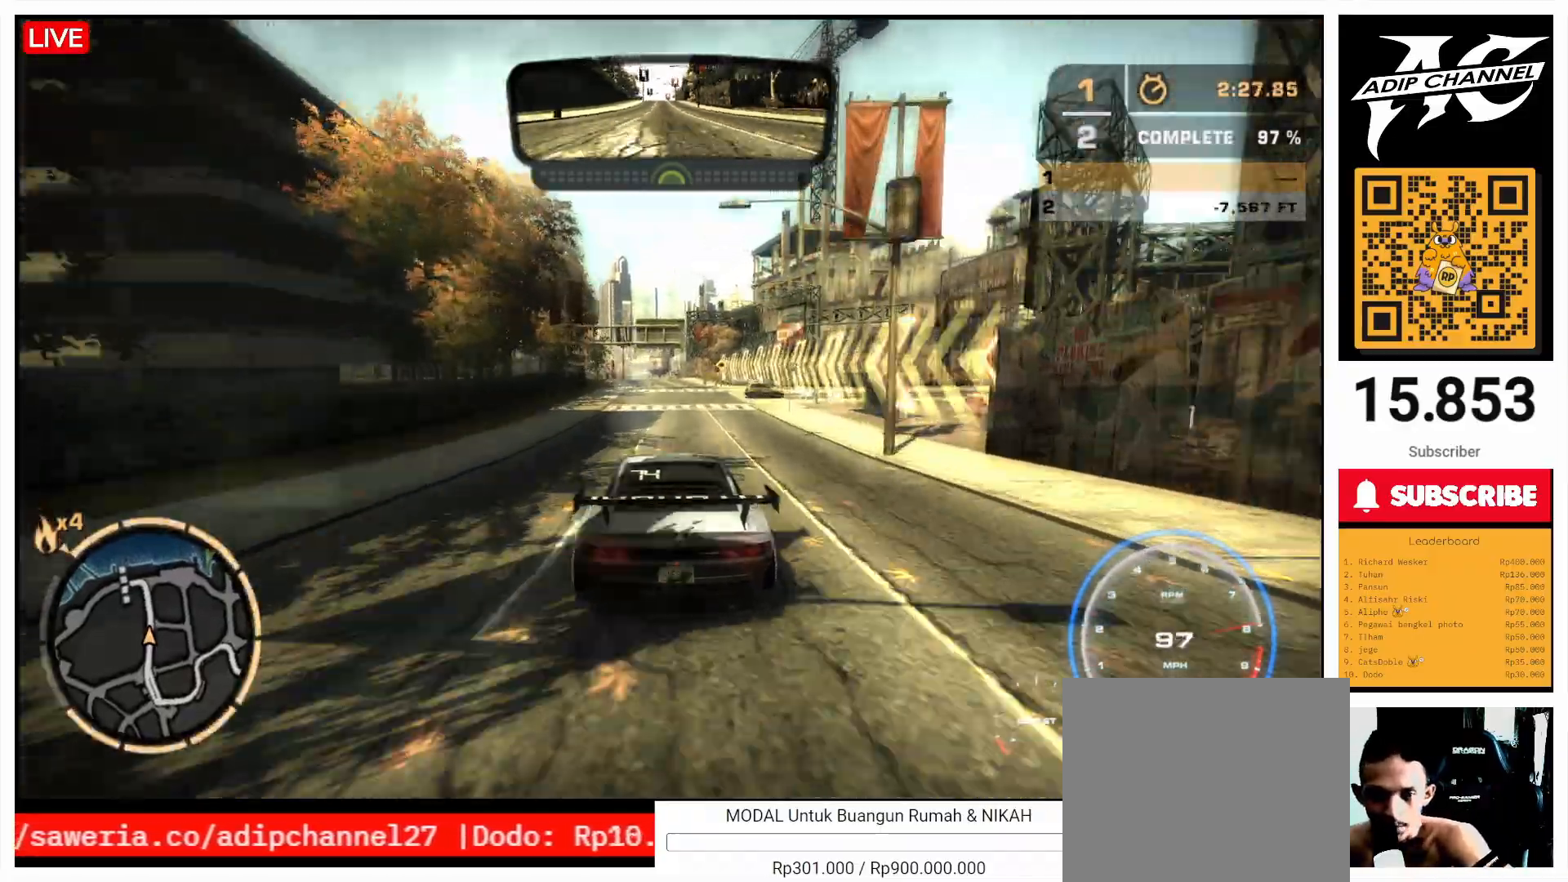
{"buttons": ["R2"], "left_stick": "center", "events": [[300, "left_stick", "right"], [367, "left_stick", "center"]]}
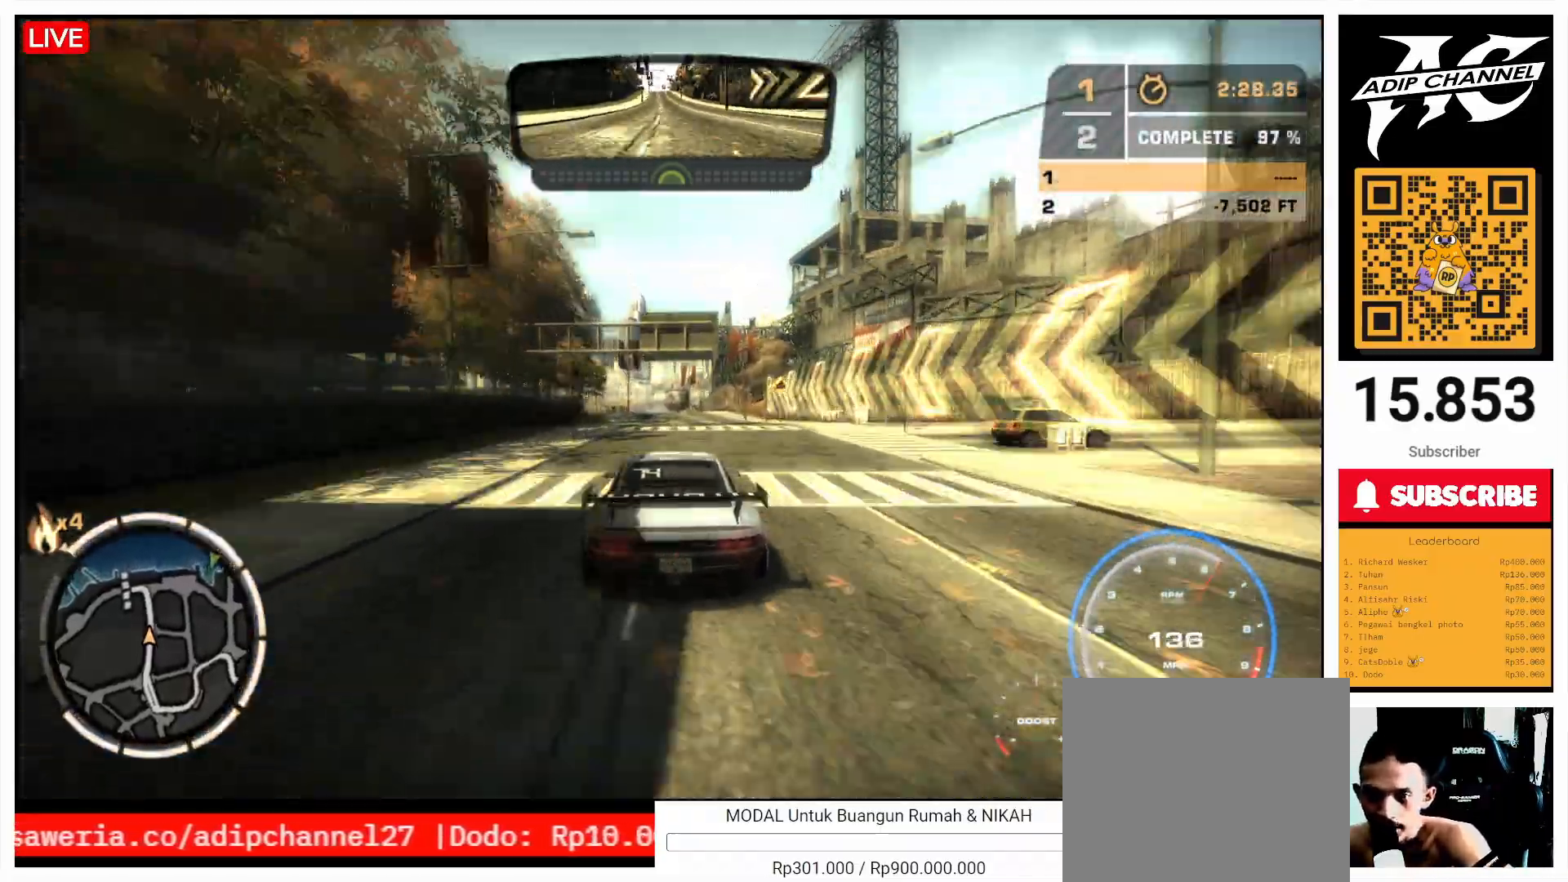
{"buttons": ["SQUARE"], "left_stick": "center", "events": [[100, "R2", "up"], [400, "SQUARE", "down"]]}
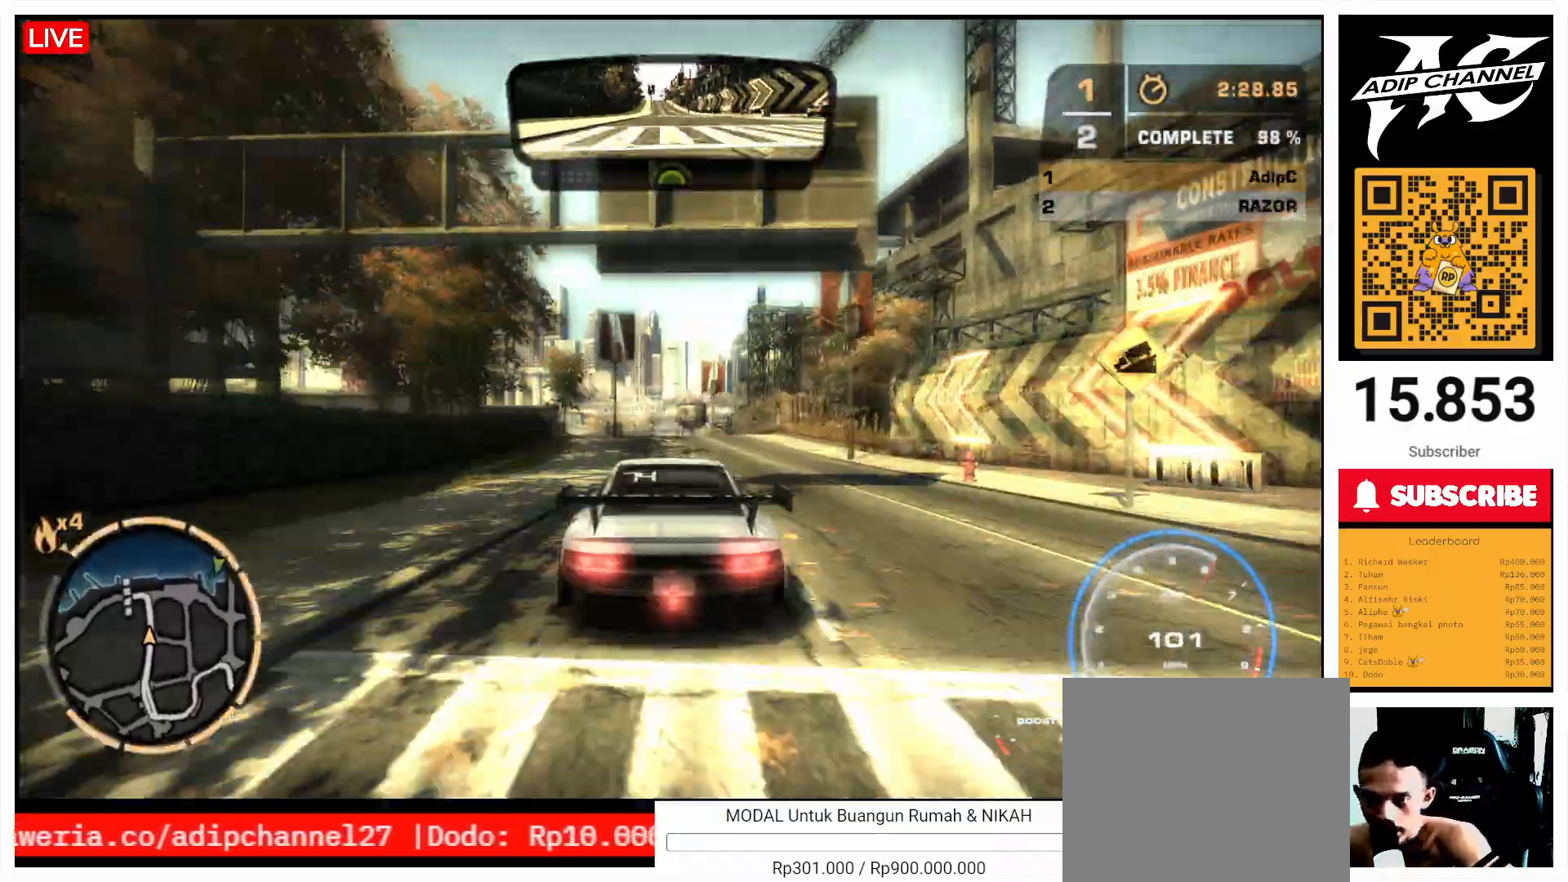
{"buttons": ["SQUARE"], "left_stick": "right", "events": [[467, "left_stick", "right"]]}
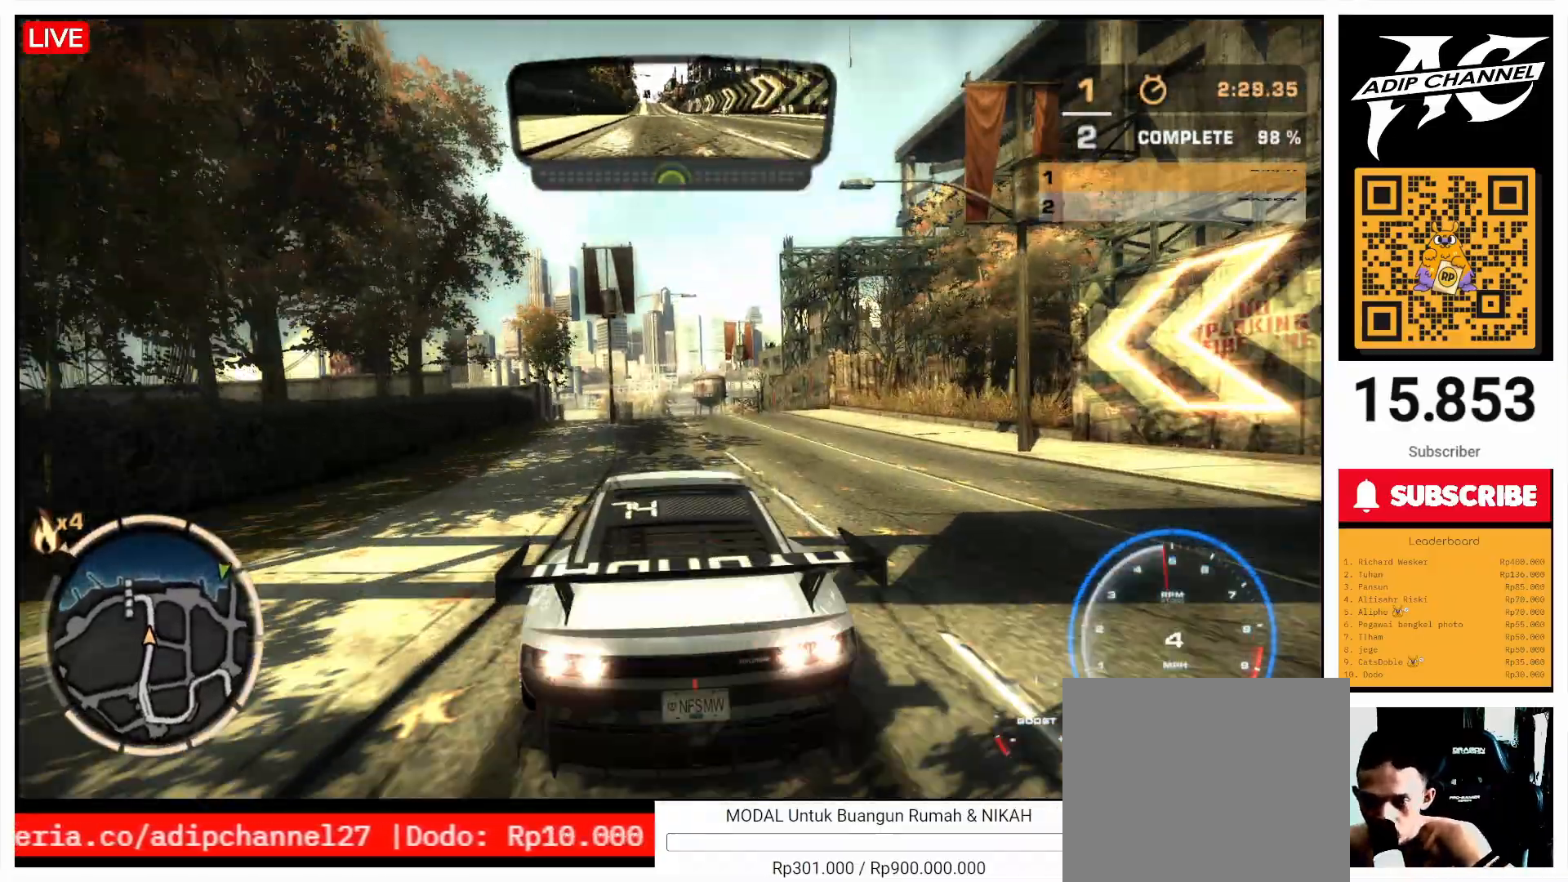
{"buttons": ["SQUARE"], "left_stick": "right", "events": []}
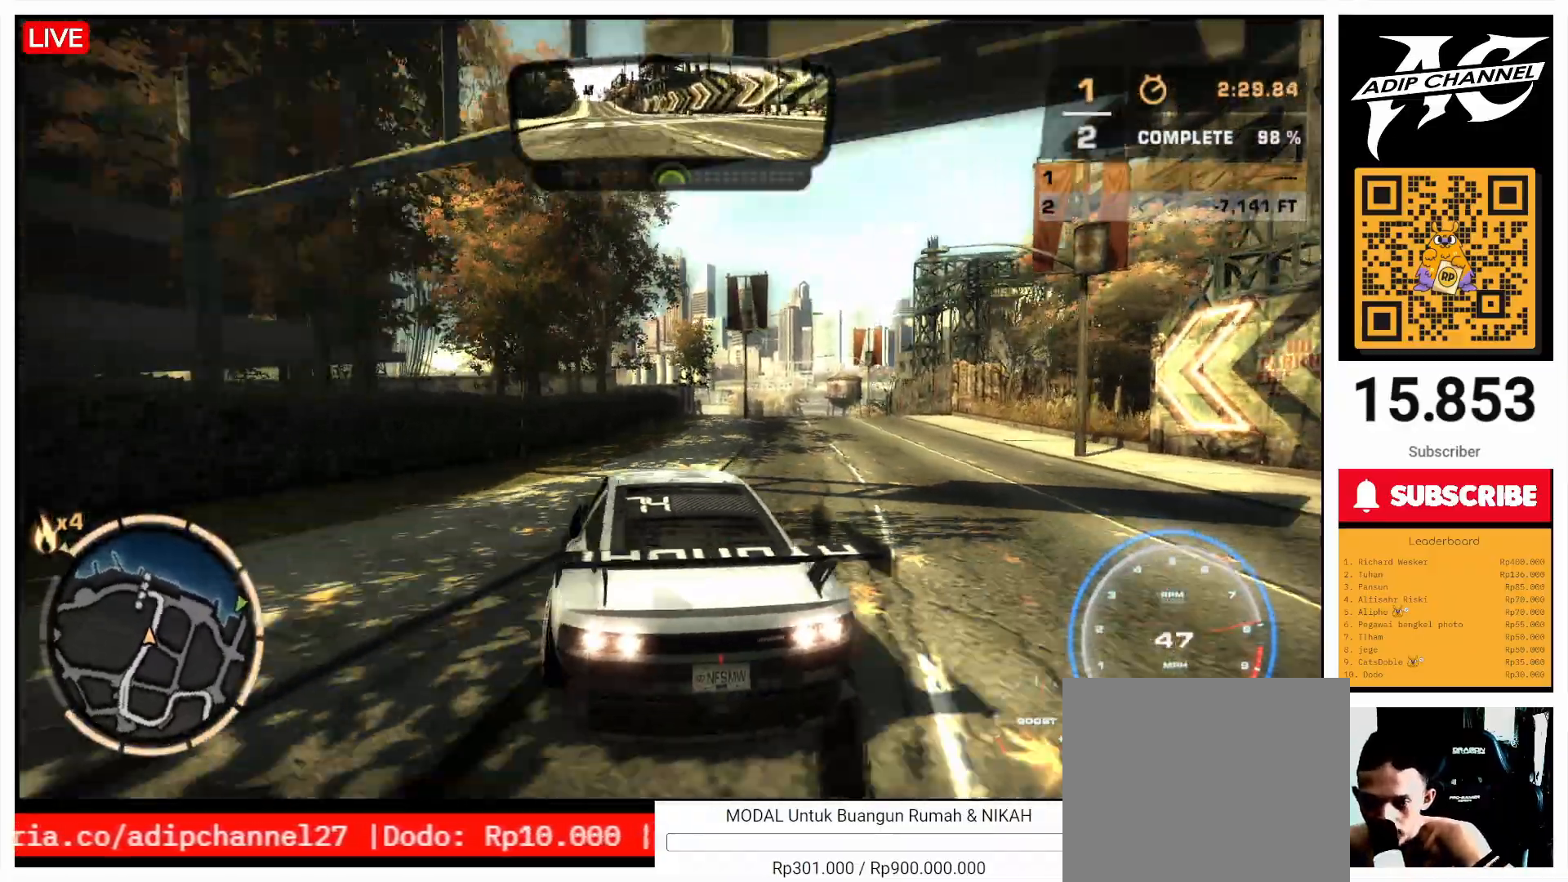
{"buttons": ["R2"], "left_stick": "left", "events": [[300, "SQUARE", "up"], [400, "R2", "down"], [467, "left_stick", "left"]]}